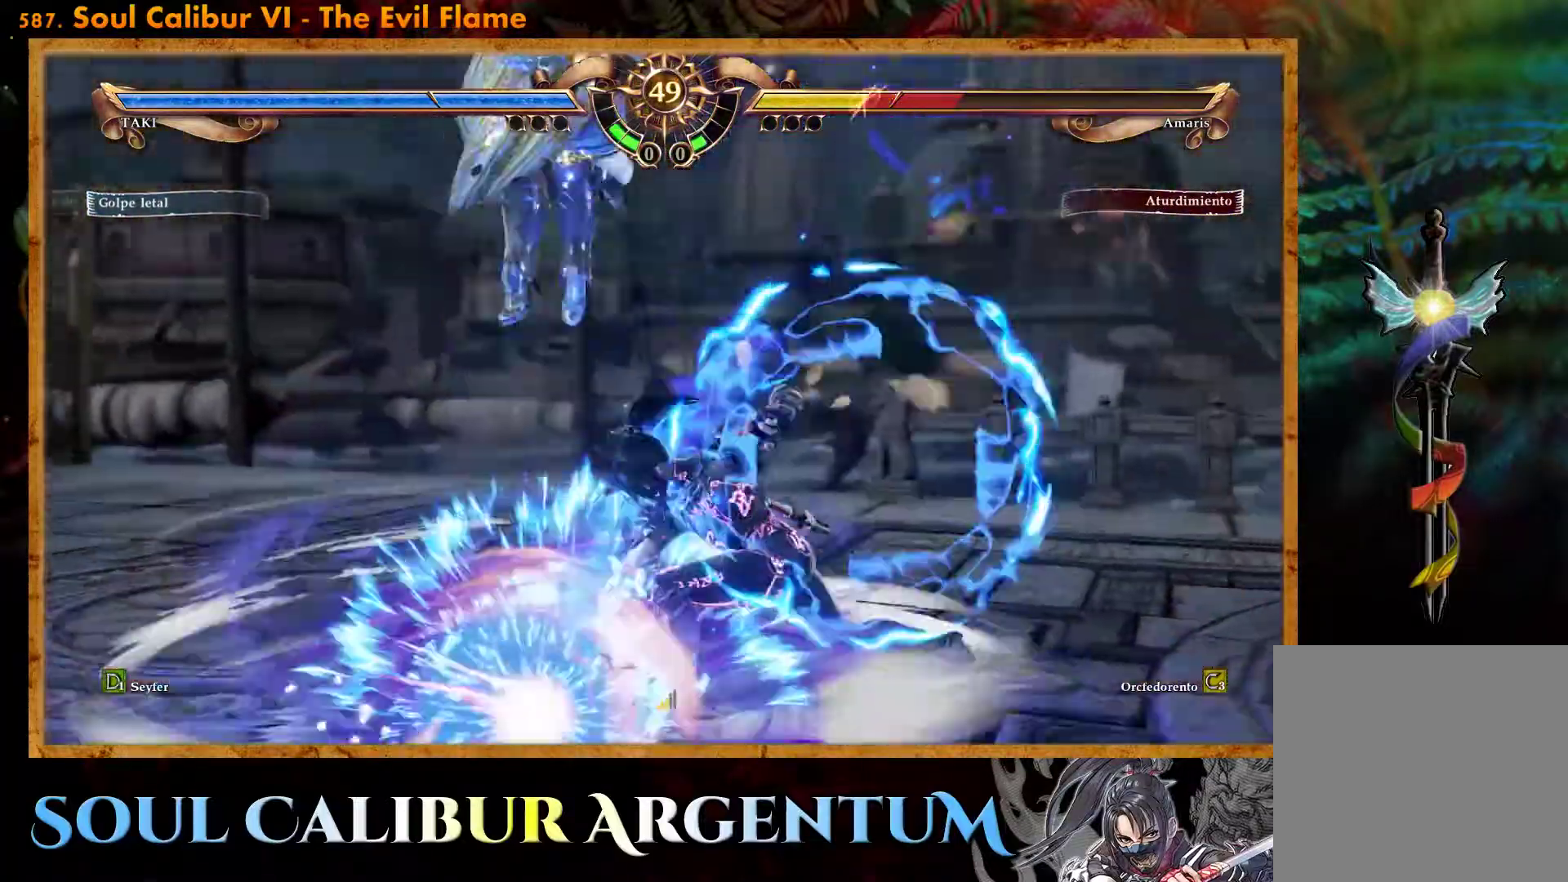
Gameplay with a controller (PlayStation layout); each line is a JSON object with the inputs held at the frame after it. "events" lists button and stick changes between this image and that frame as [ms after this image, input, new state], when the widget could be followed in between. Not read: left_stick right_stick.
{"buttons": ["R2", "DPAD_LEFT"], "events": [[417, "DPAD_LEFT", "down"], [467, "R2", "down"]]}
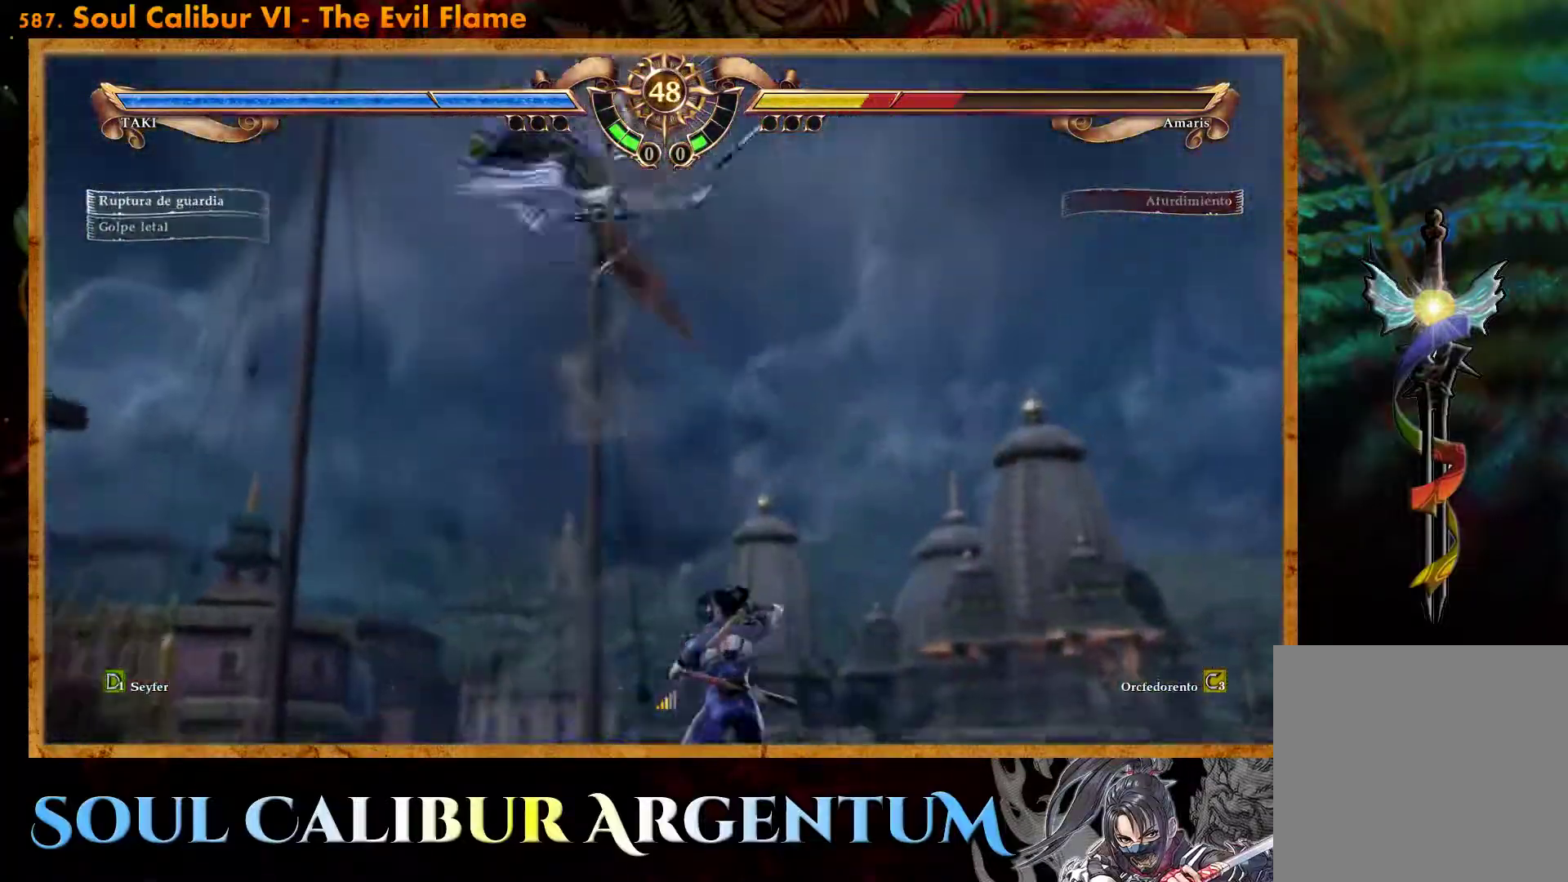
{"buttons": ["R2", "DPAD_LEFT"], "events": []}
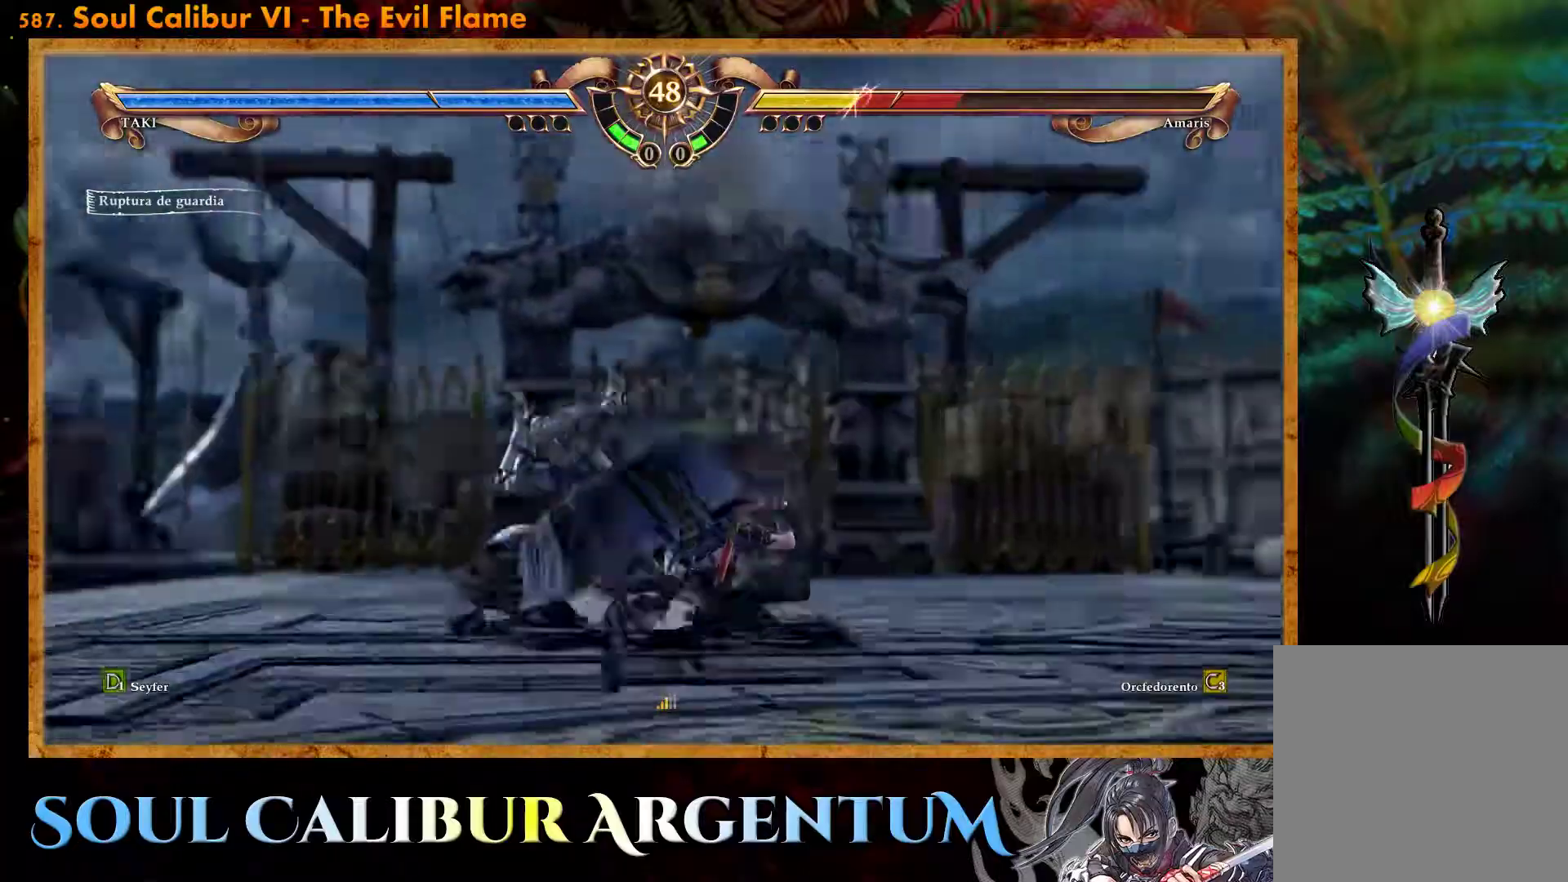
{"buttons": [], "events": [[83, "DPAD_LEFT", "up"], [83, "R2", "up"]]}
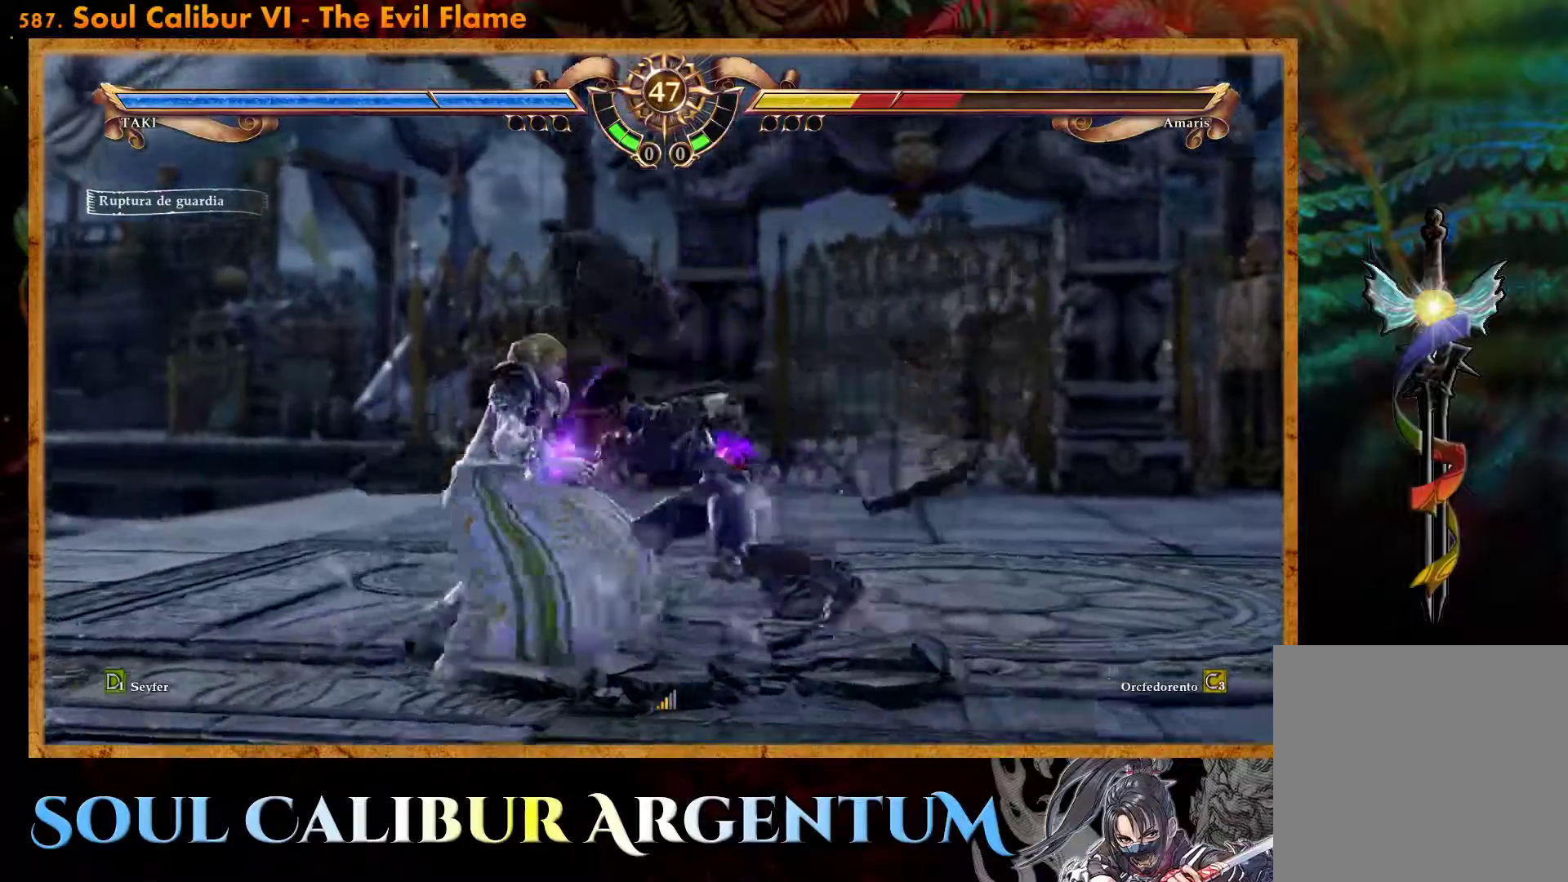
{"buttons": ["TRIANGLE"], "events": [[217, "TRIANGLE", "down"]]}
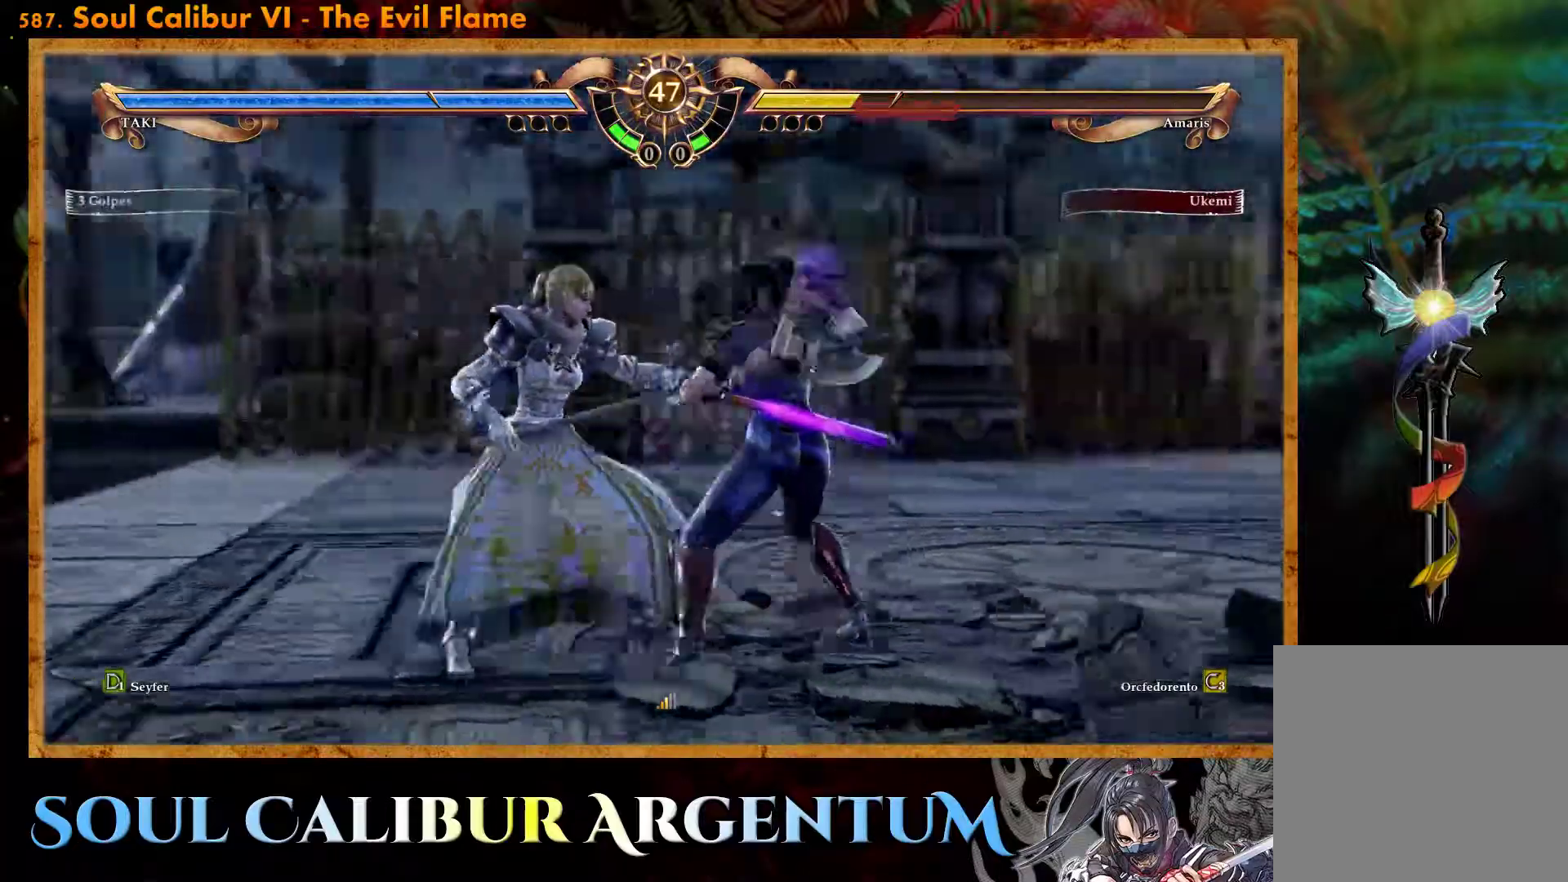
{"buttons": [], "events": [[17, "TRIANGLE", "up"], [83, "TRIANGLE", "down"], [183, "TRIANGLE", "up"]]}
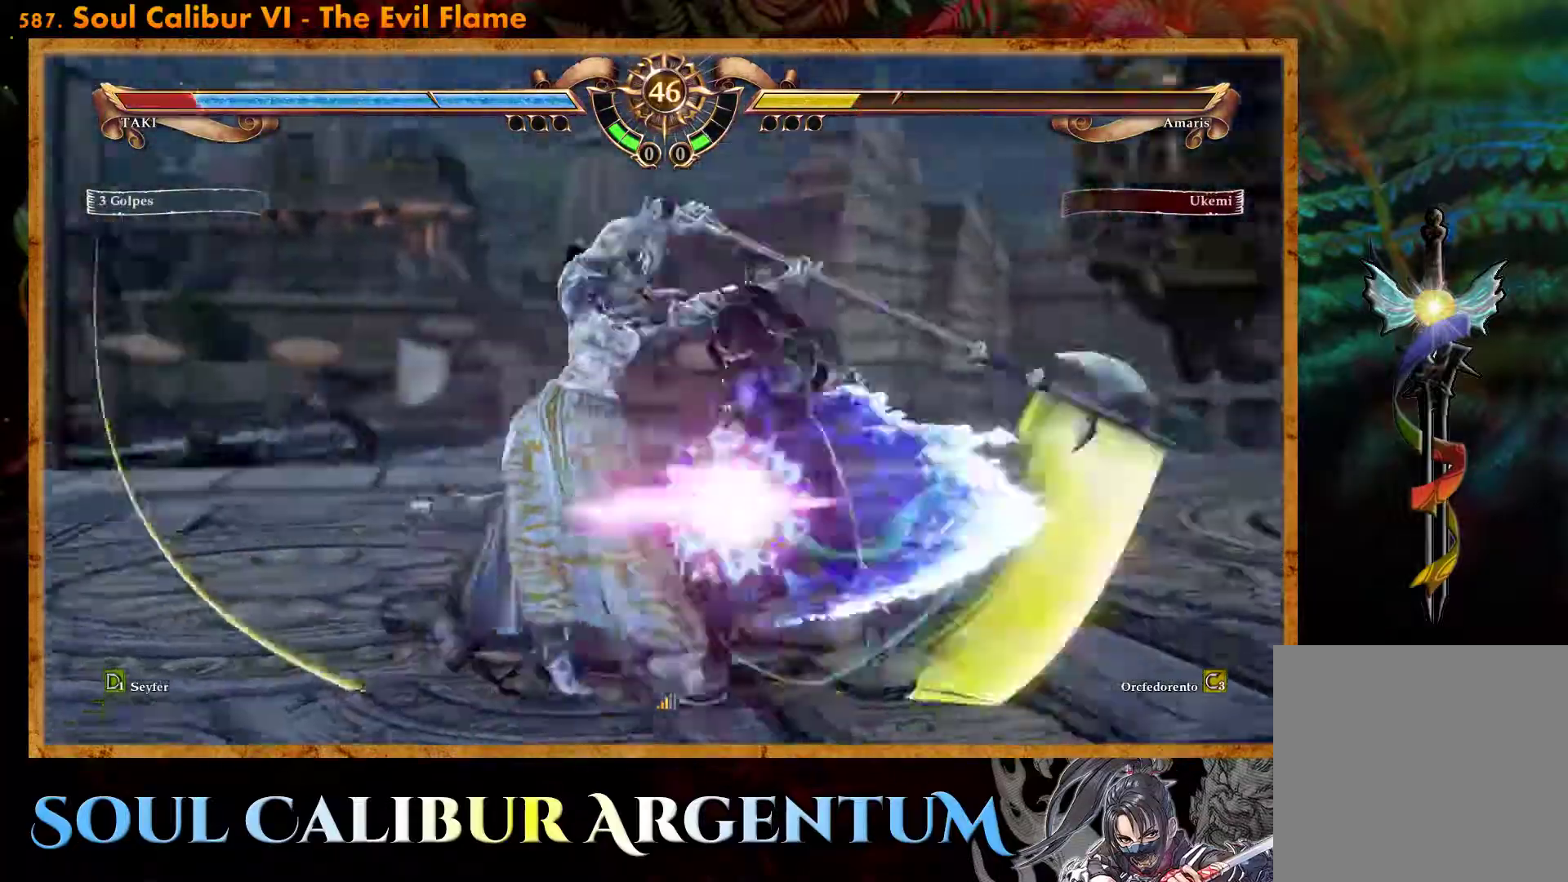
{"buttons": ["DPAD_RIGHT"], "events": [[17, "SQUARE", "down"], [167, "SQUARE", "up"], [183, "CROSS", "down"], [400, "CROSS", "up"], [483, "DPAD_RIGHT", "down"]]}
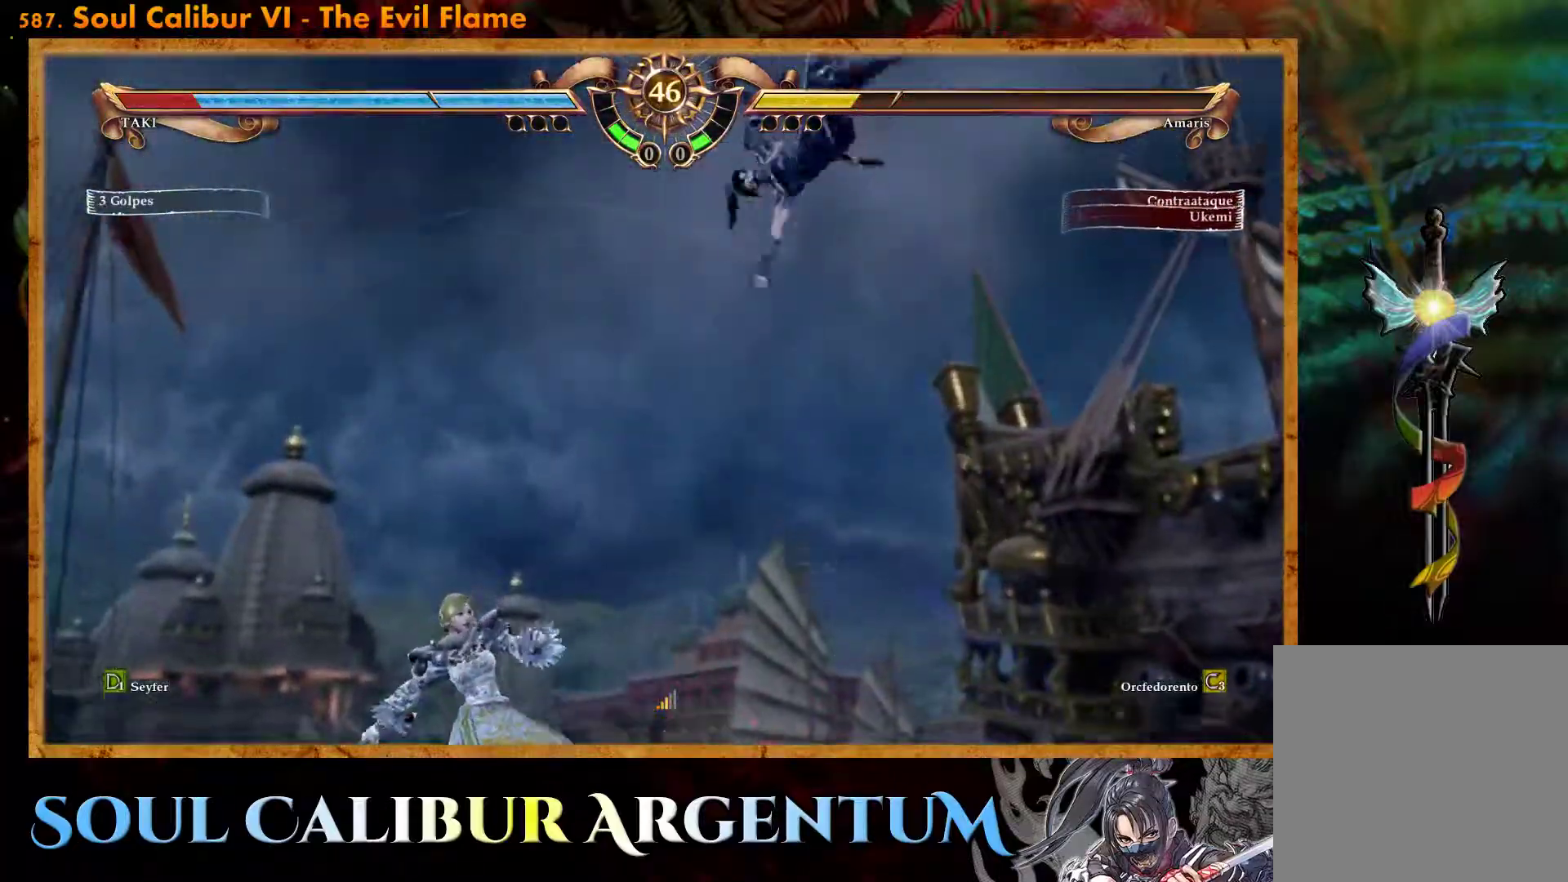
{"buttons": ["CROSS", "DPAD_UP"], "events": [[33, "DPAD_UP", "down"], [267, "DPAD_RIGHT", "up"], [350, "CROSS", "down"]]}
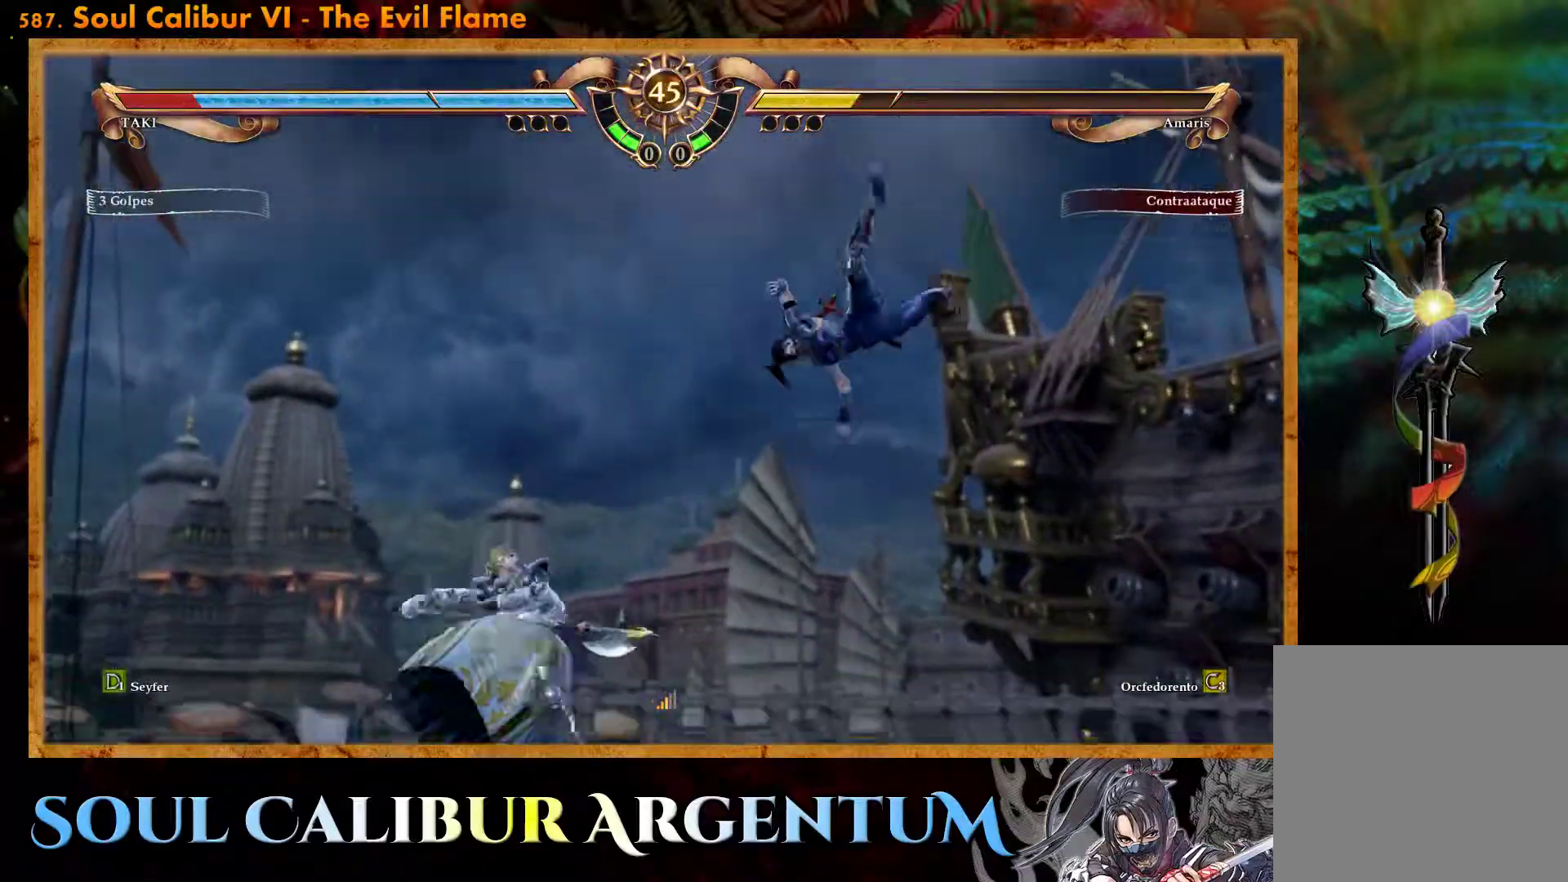
{"buttons": ["CROSS", "DPAD_UP"], "events": [[333, "DPAD_LEFT", "down"], [383, "DPAD_LEFT", "up"]]}
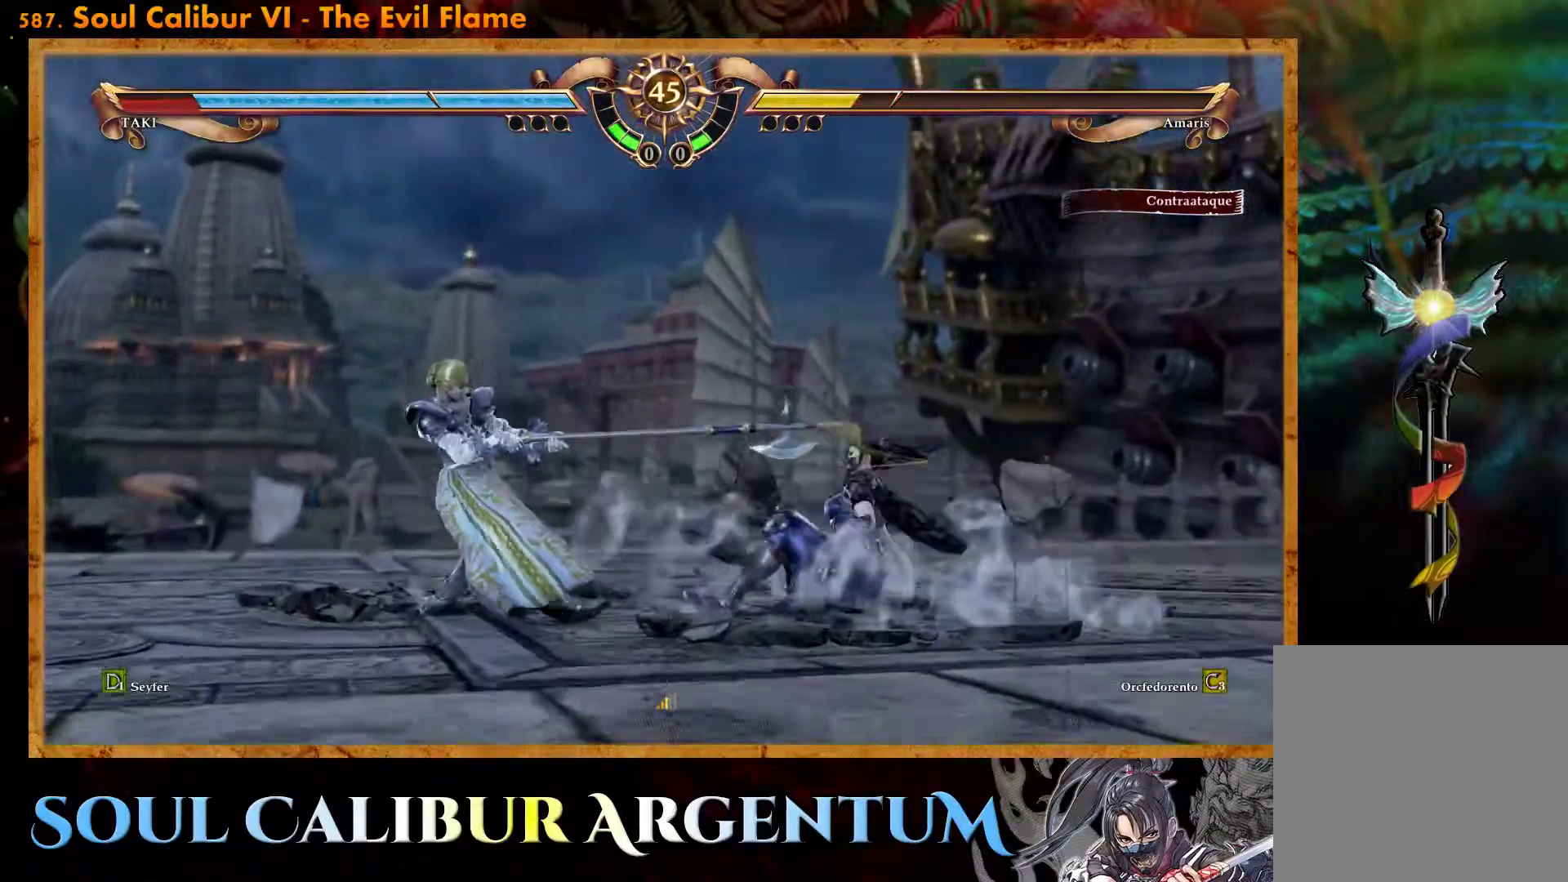
{"buttons": ["DPAD_UP"], "events": [[17, "CROSS", "up"]]}
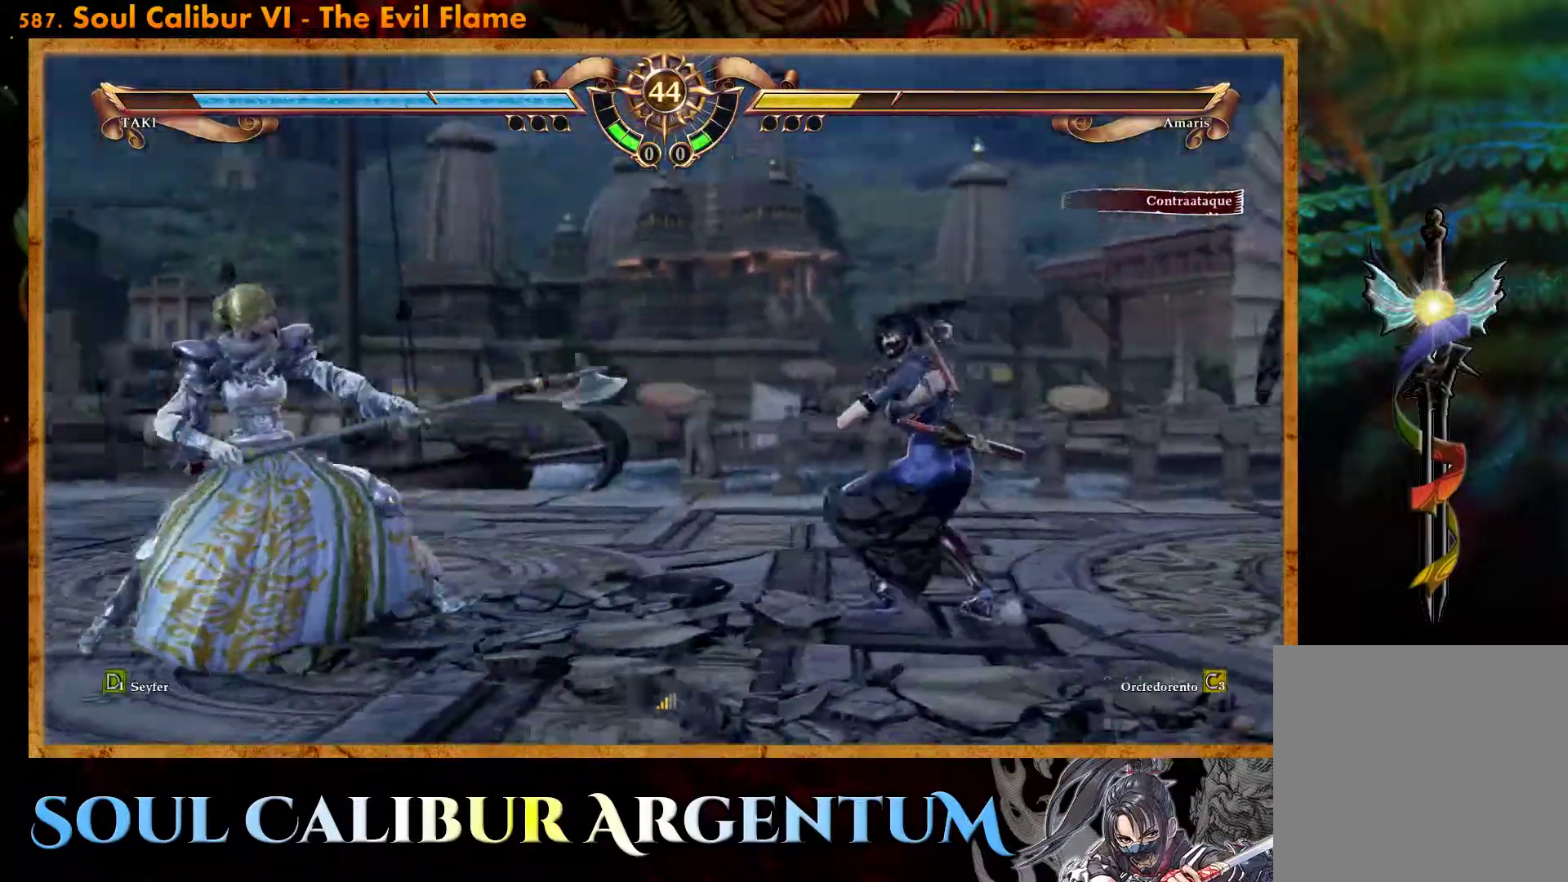
{"buttons": ["CROSS"], "events": [[183, "DPAD_UP", "up"], [200, "SQUARE", "down"], [267, "SQUARE", "up"], [300, "CROSS", "down"]]}
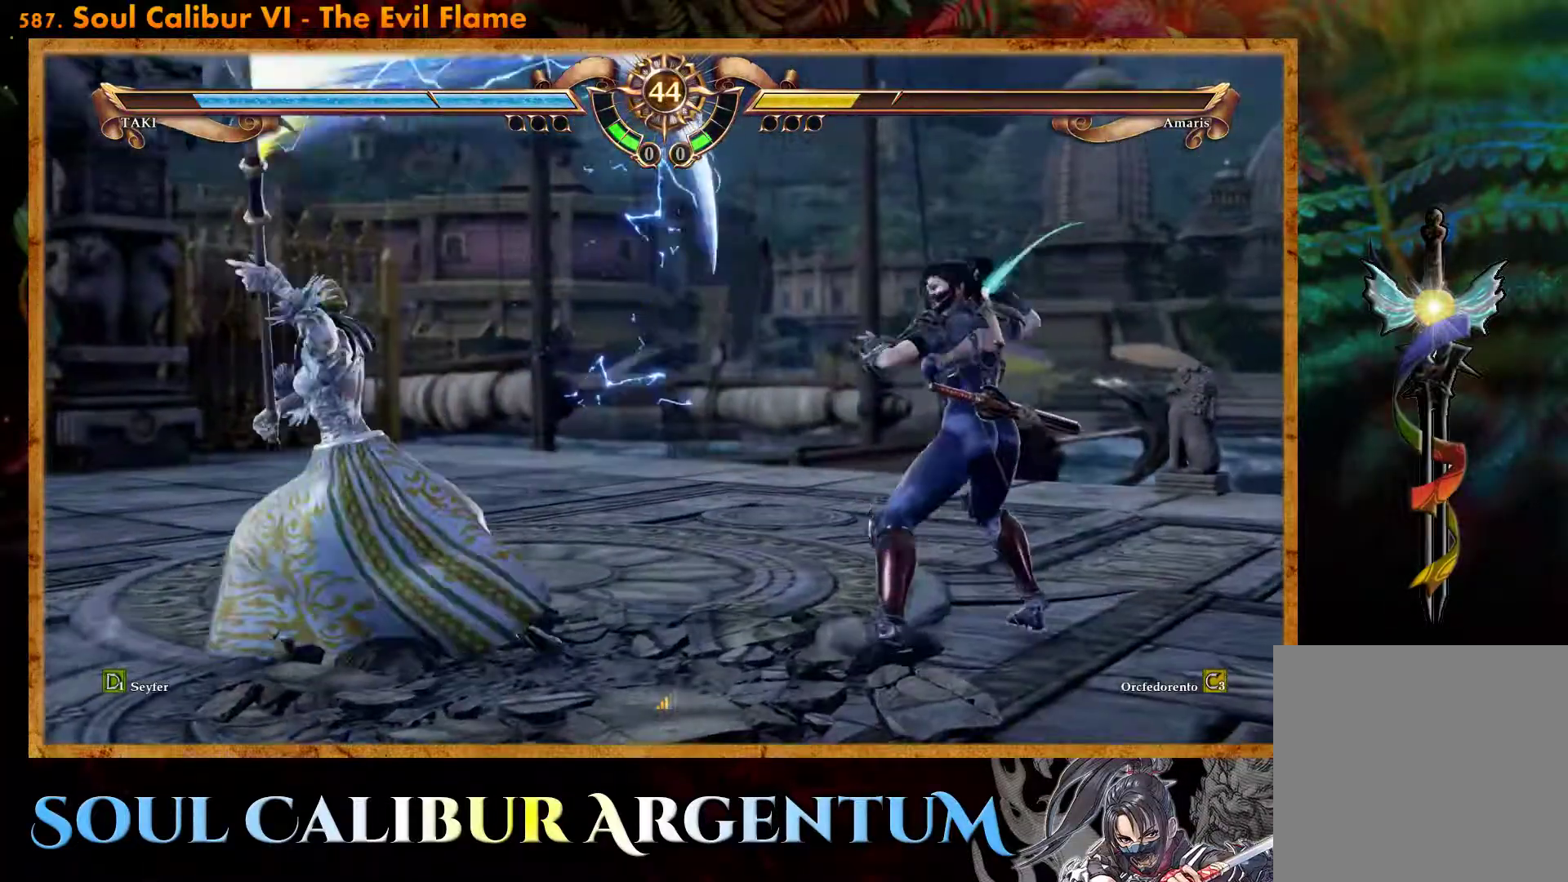
{"buttons": ["CROSS", "DPAD_DOWN"], "events": [[233, "DPAD_DOWN", "down"]]}
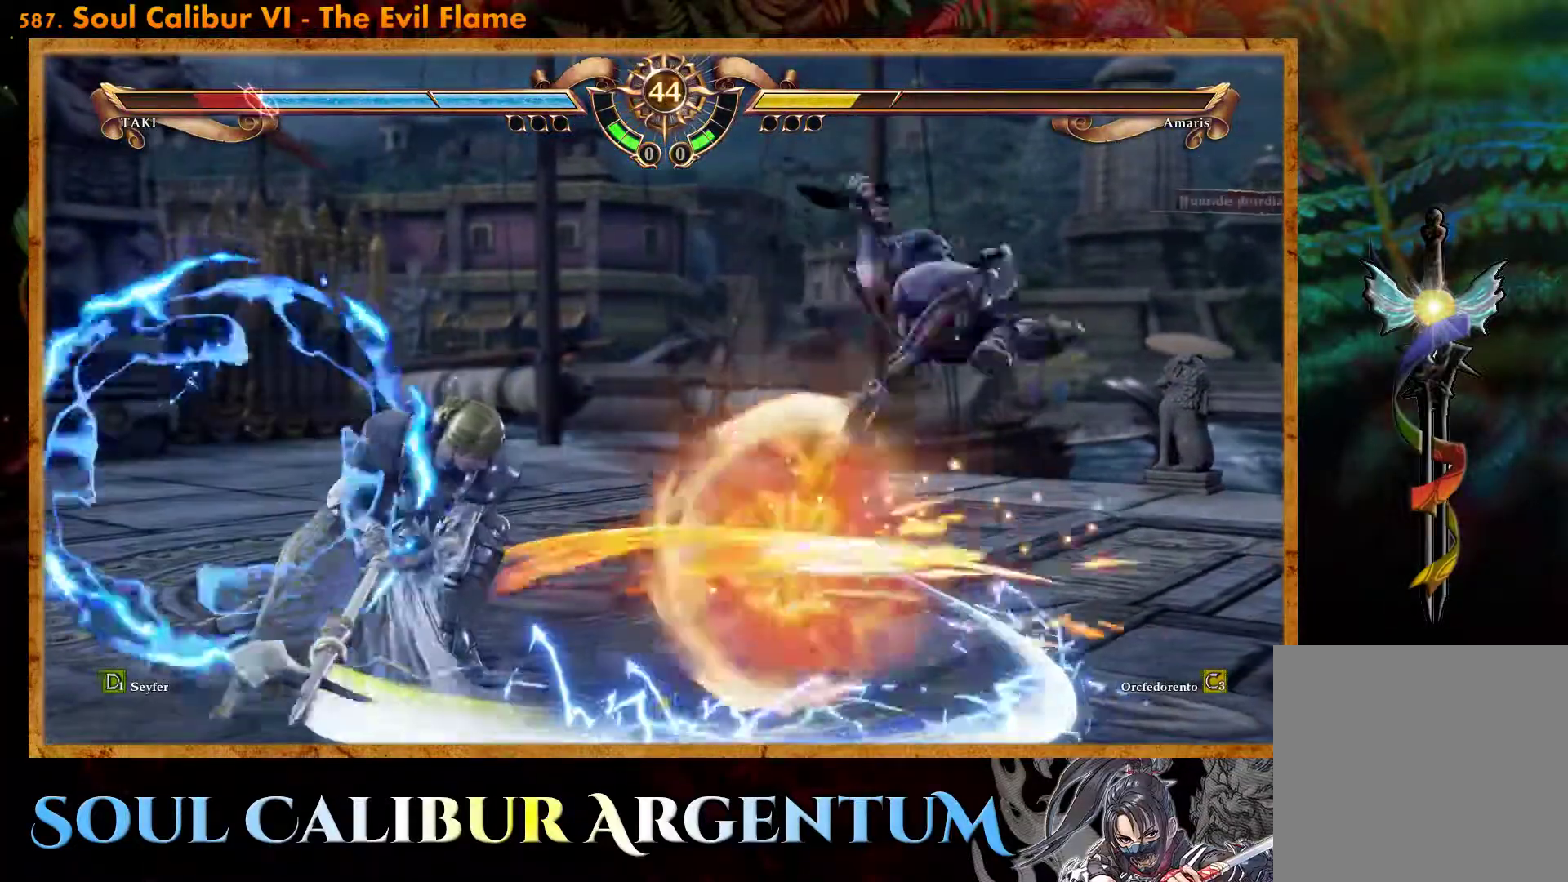
{"buttons": [], "events": [[50, "DPAD_DOWN", "up"], [150, "CROSS", "up"]]}
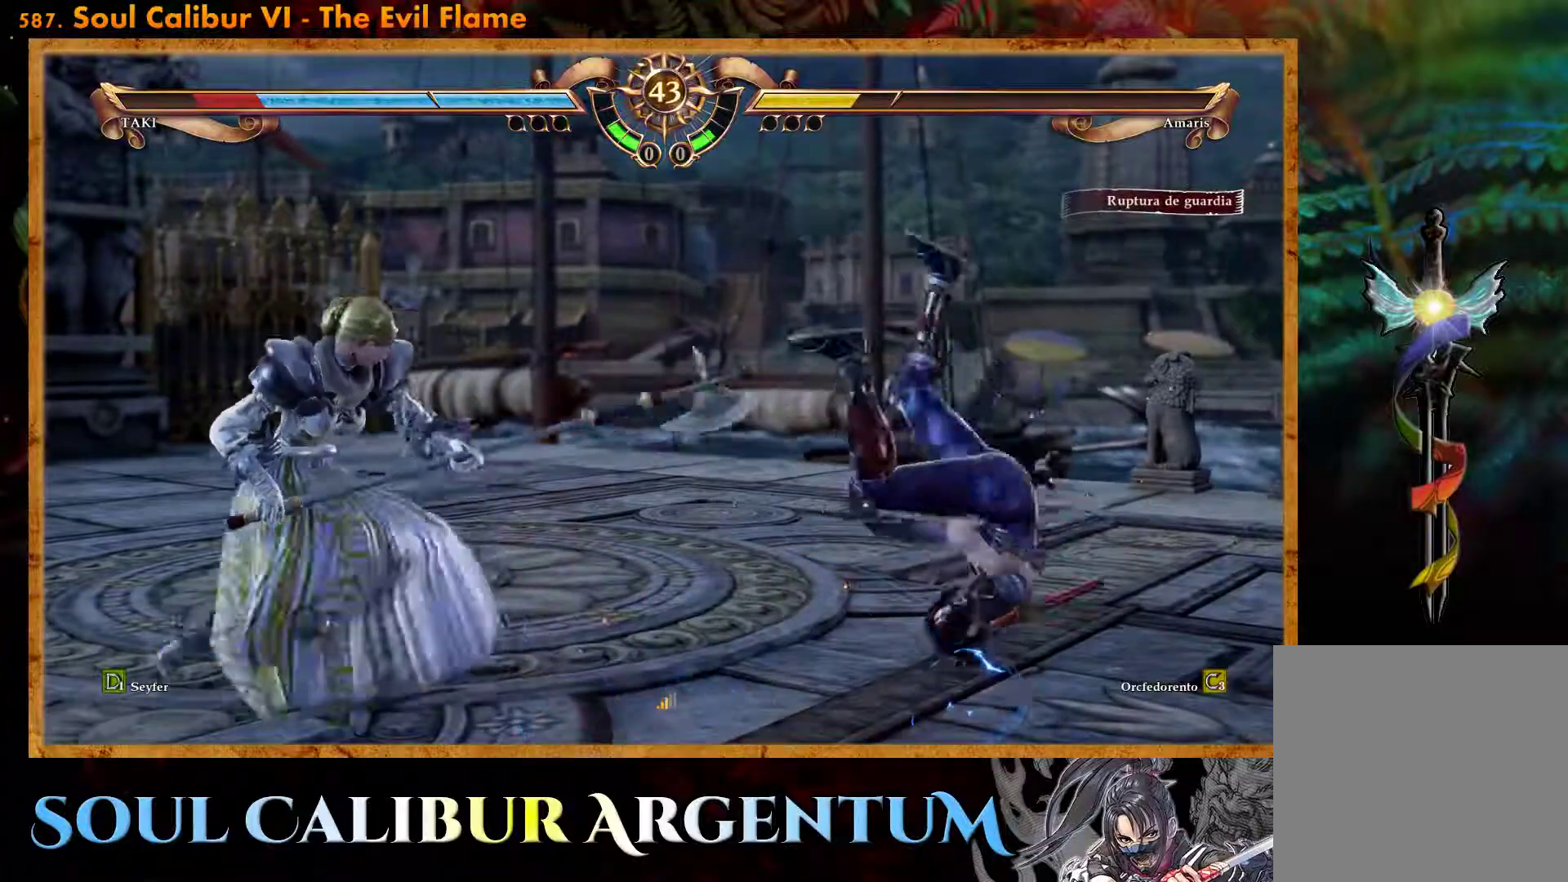
{"buttons": ["DPAD_UP"], "events": [[317, "DPAD_UP", "down"]]}
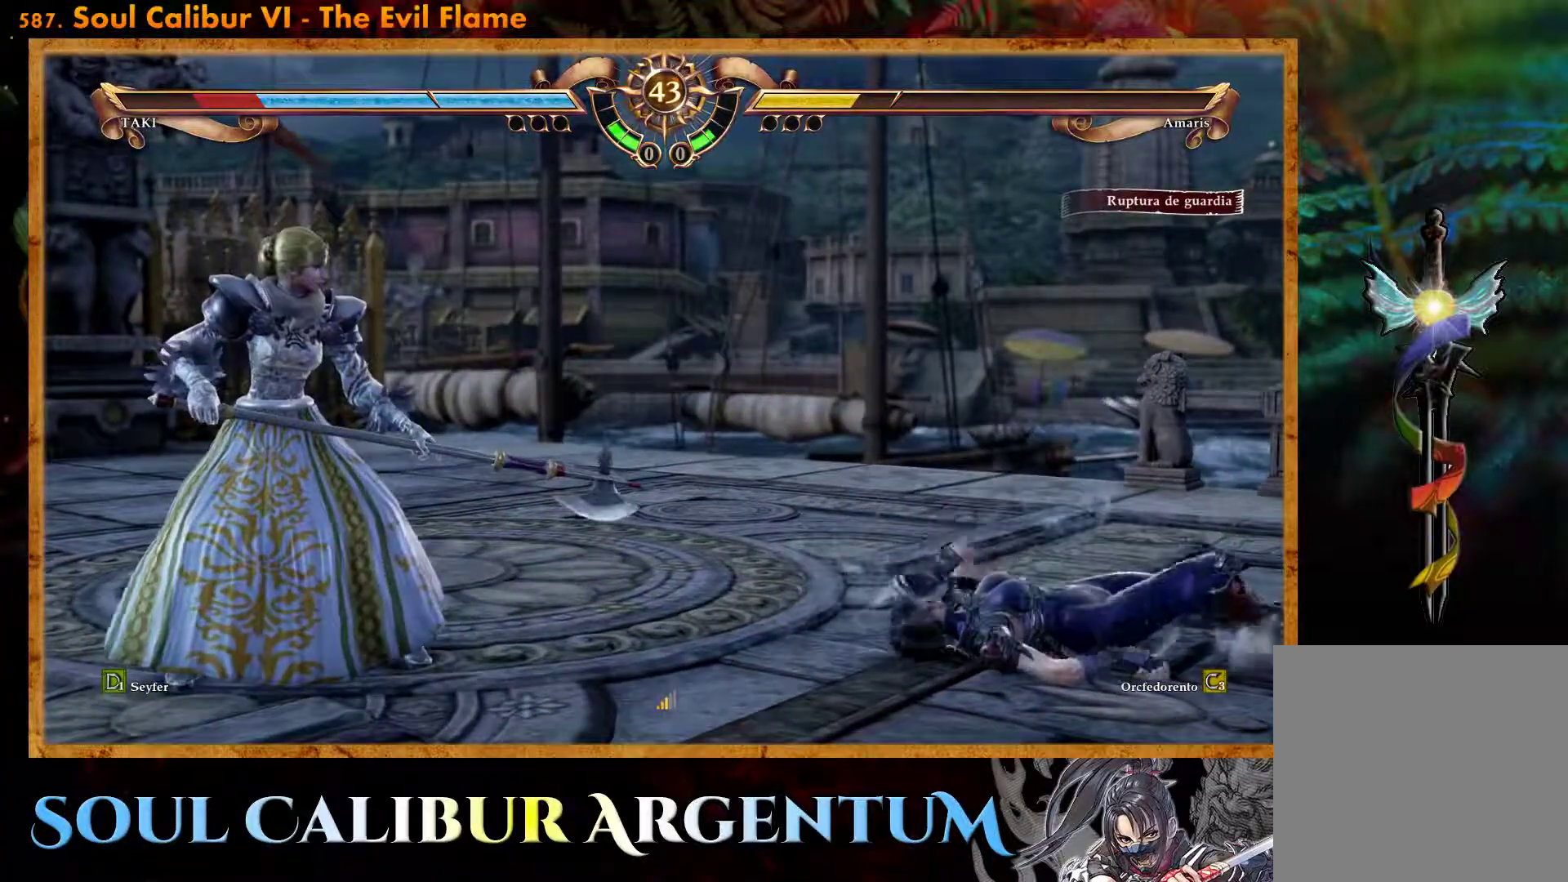
{"buttons": [], "events": [[417, "DPAD_UP", "up"]]}
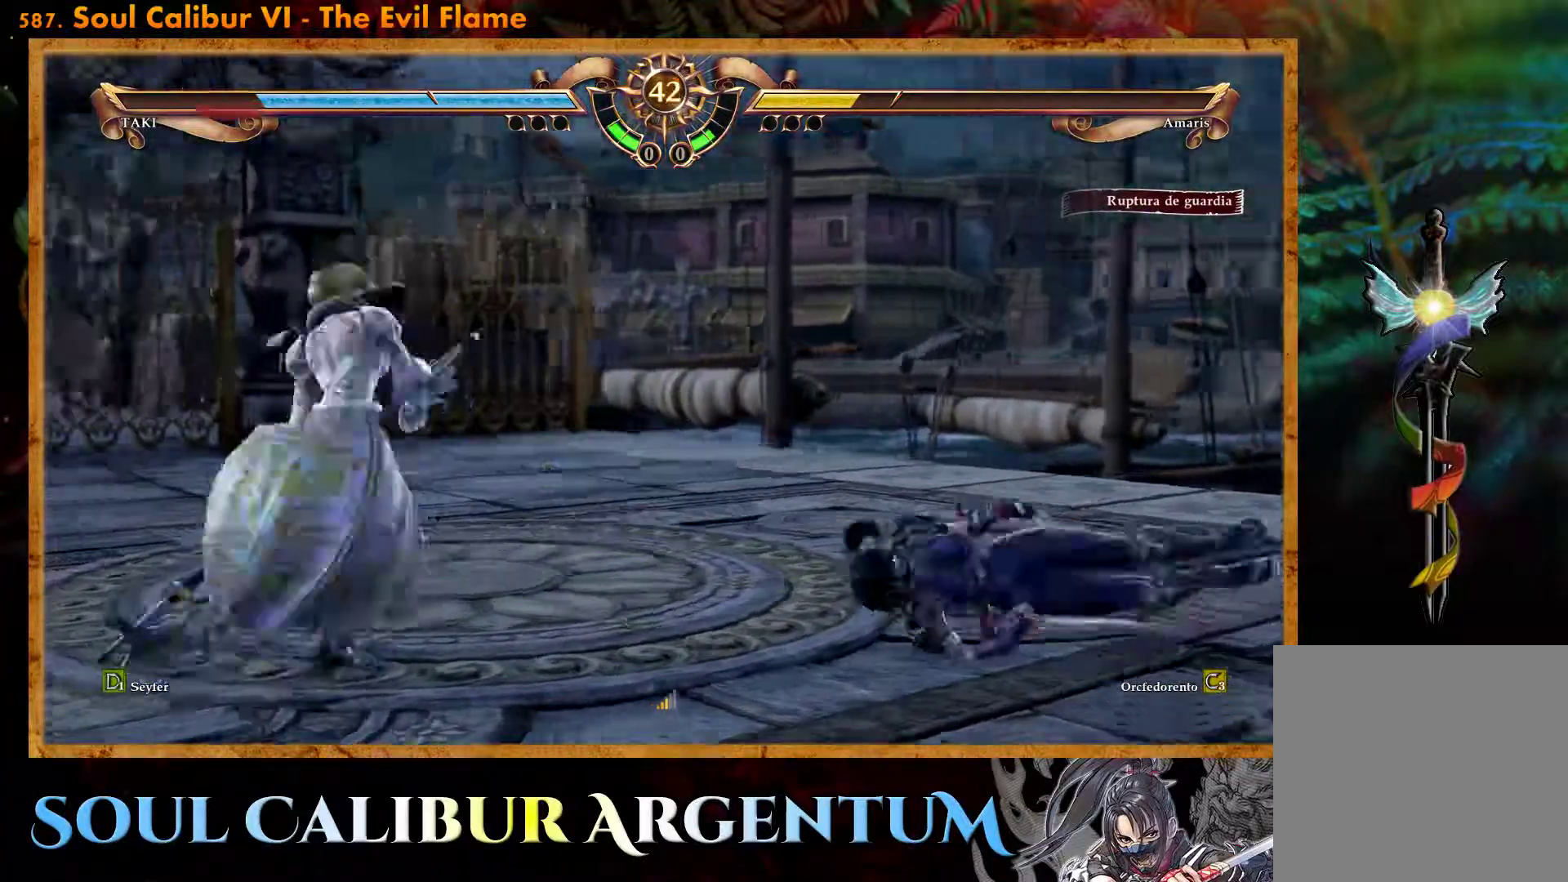
{"buttons": [], "events": [[100, "DPAD_UP", "down"], [450, "DPAD_UP", "up"]]}
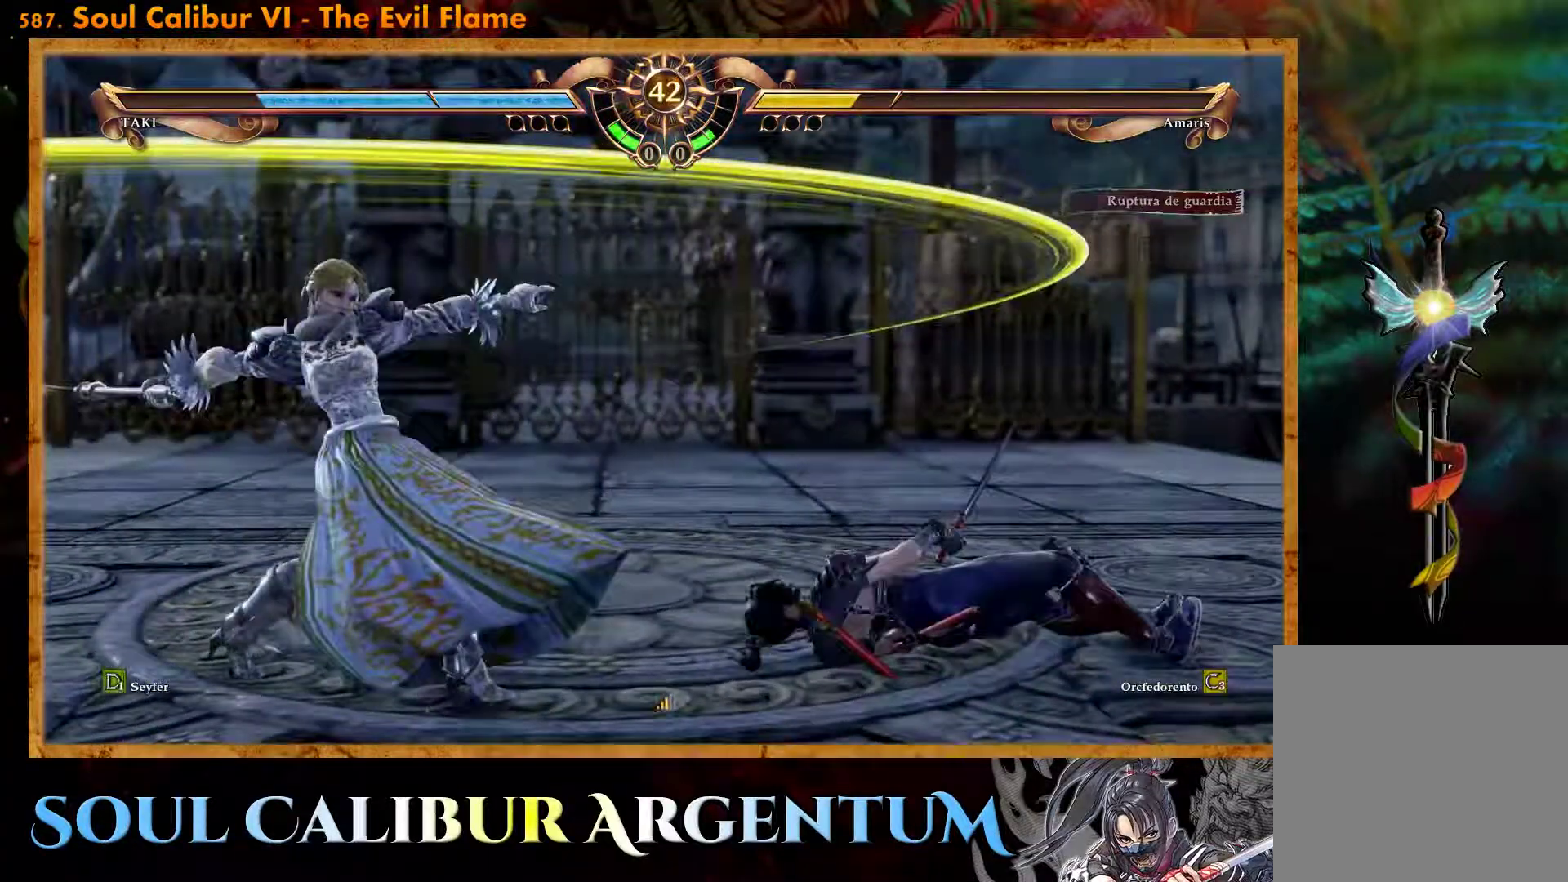
{"buttons": [], "events": [[150, "R2", "down"], [267, "R2", "up"], [350, "R2", "down"], [467, "R2", "up"]]}
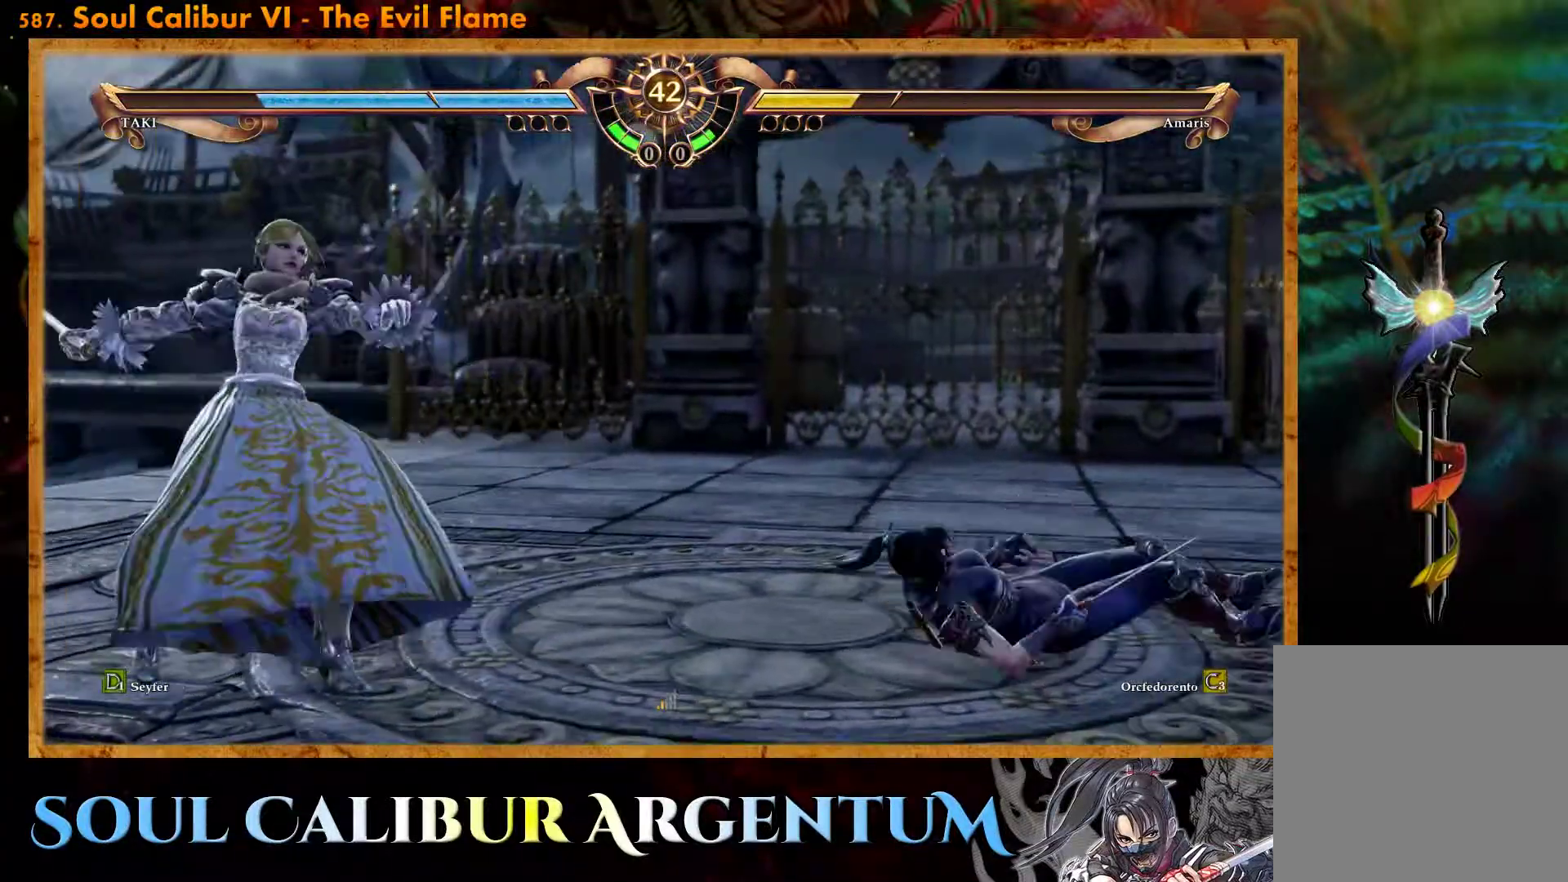
{"buttons": [], "events": [[33, "R2", "down"], [167, "R2", "up"], [250, "R2", "down"], [433, "R2", "up"]]}
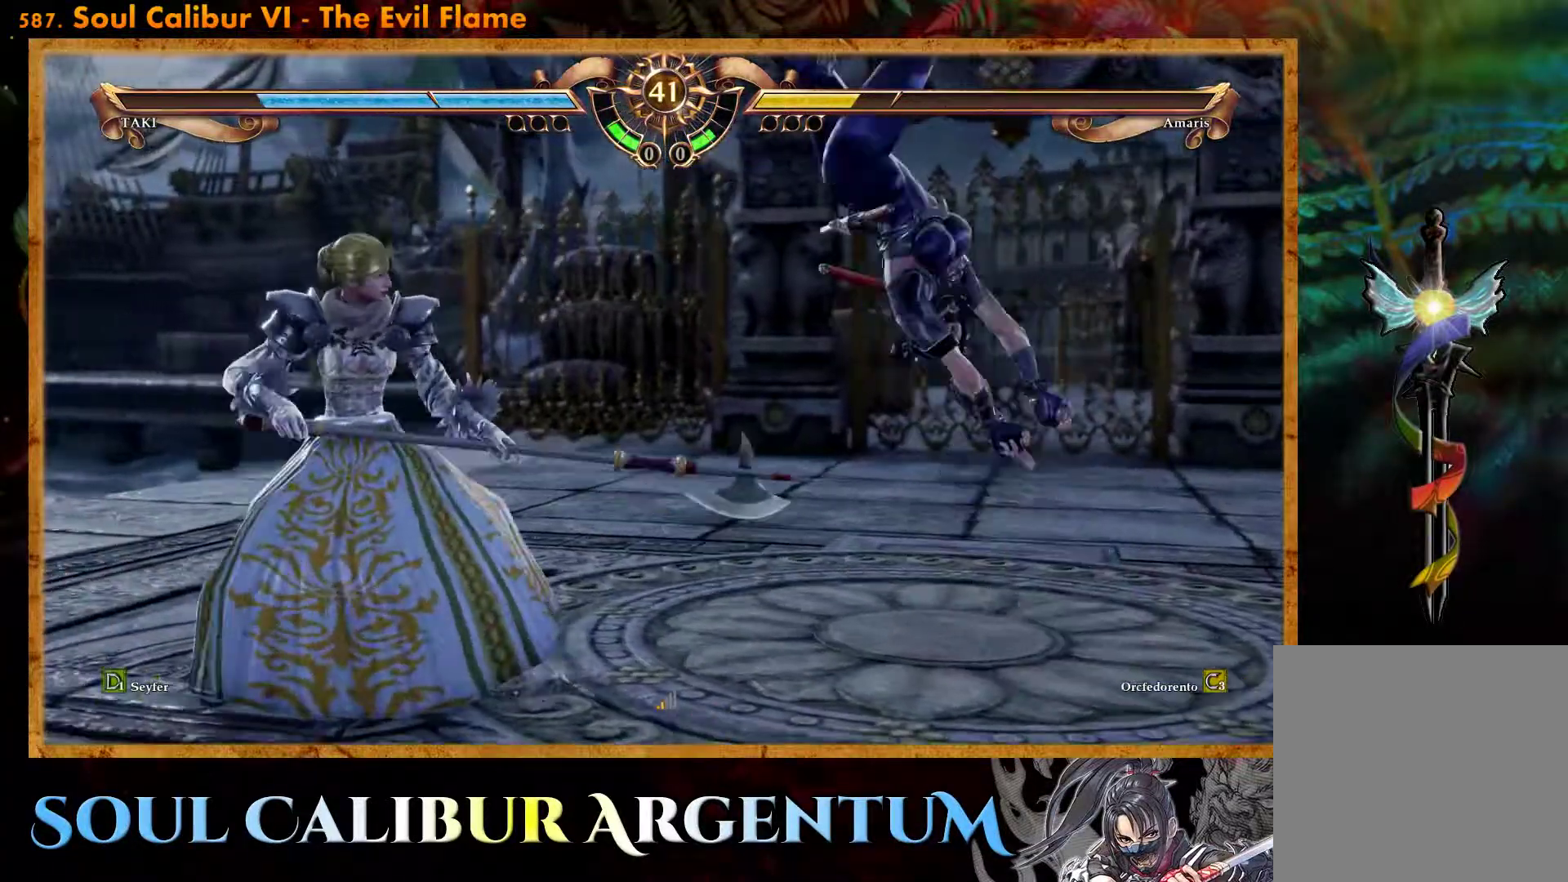
{"buttons": [], "events": []}
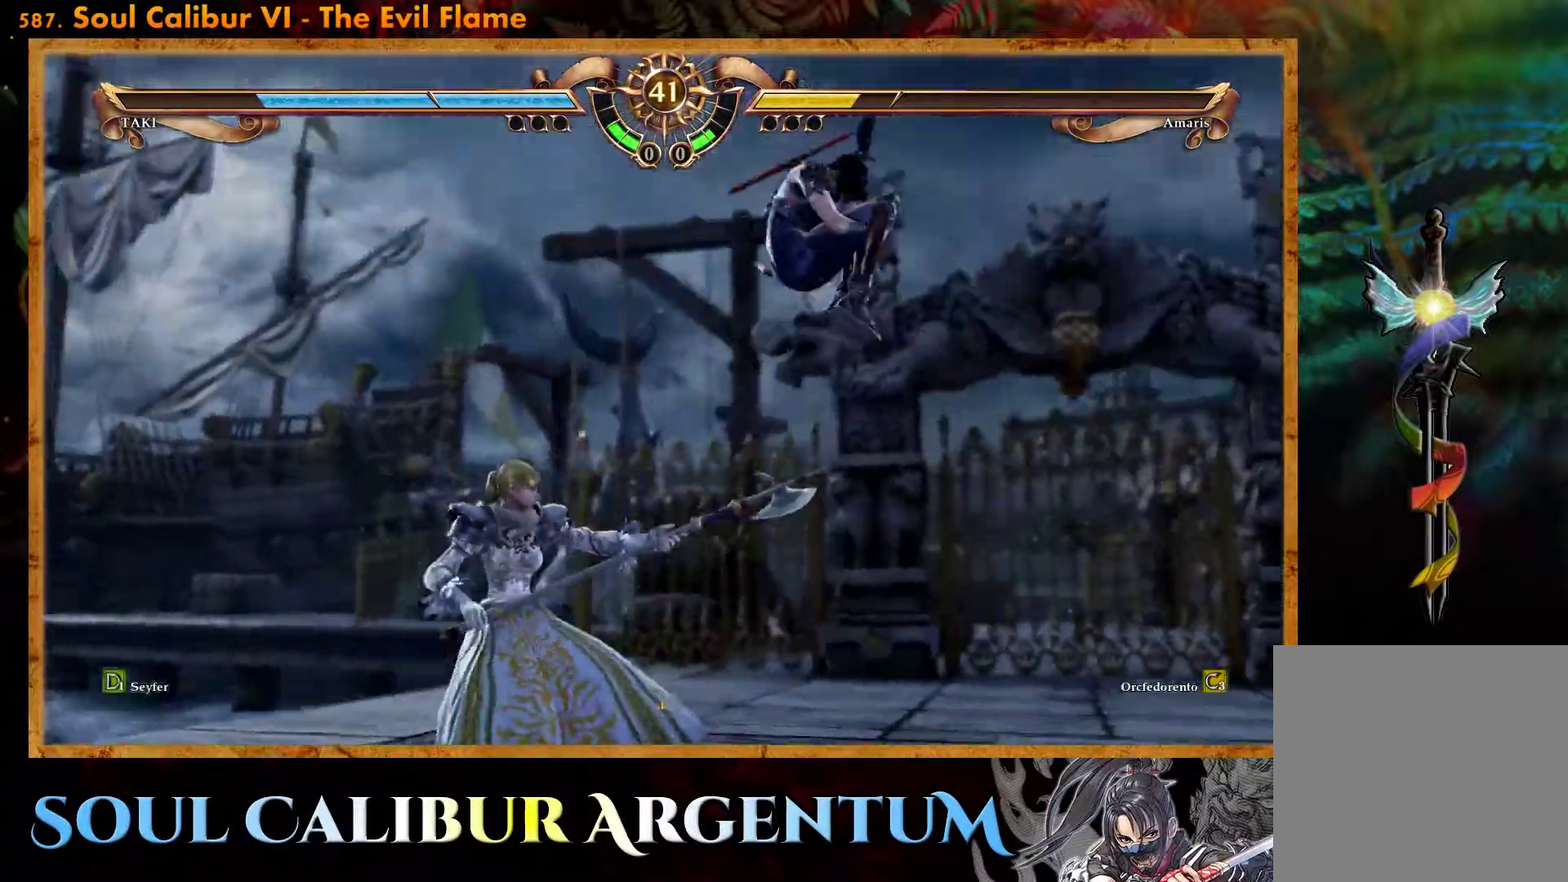
{"buttons": ["CROSS"], "events": [[200, "CROSS", "down"], [317, "SQUARE", "down"], [450, "SQUARE", "up"]]}
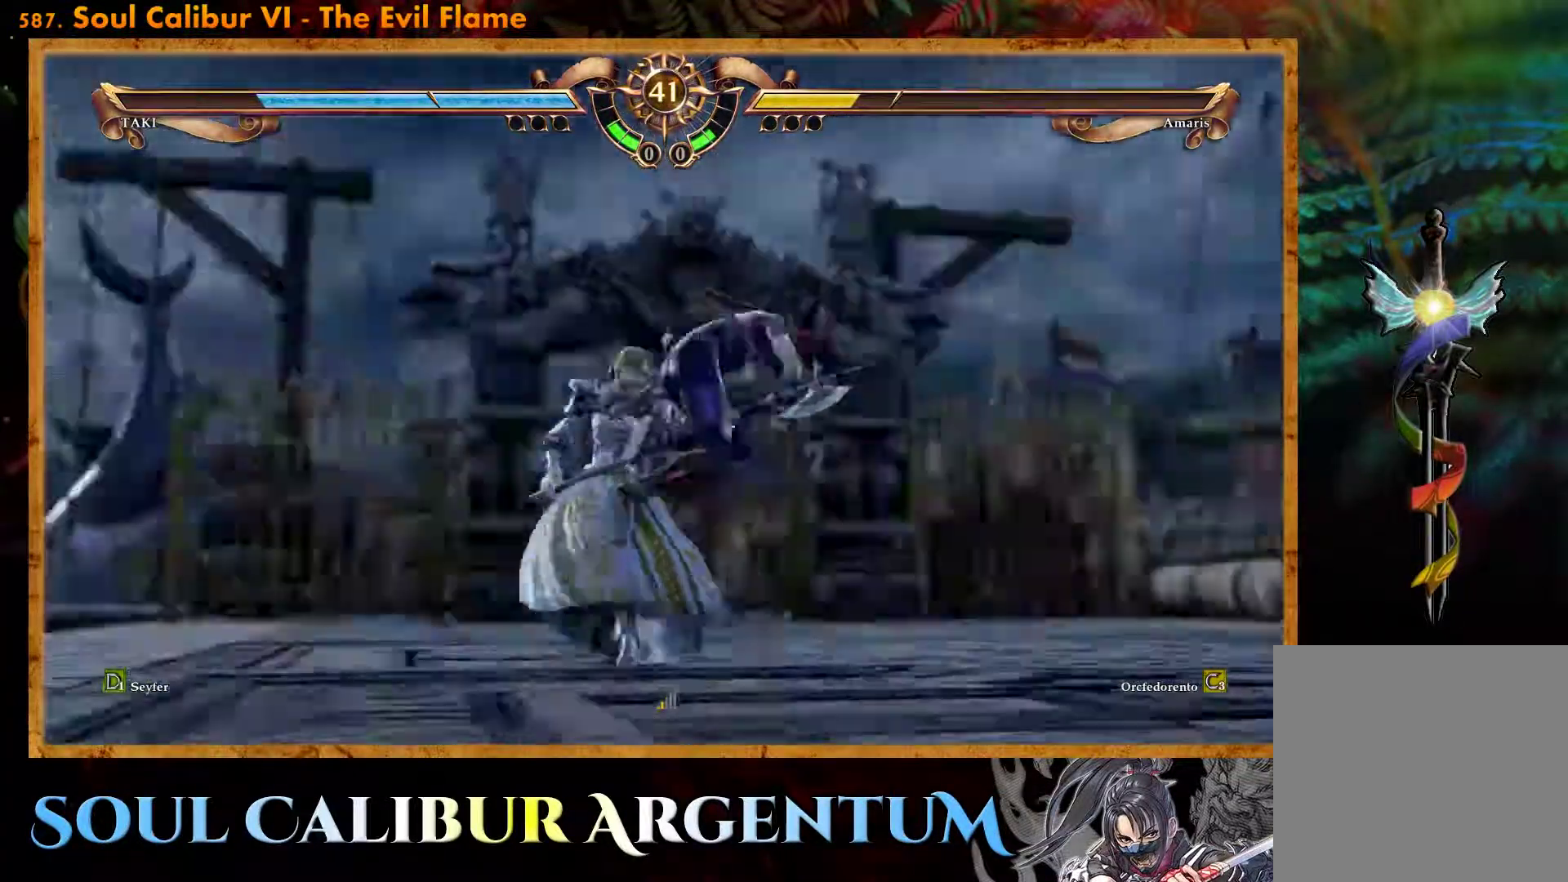
{"buttons": ["CROSS"], "events": [[67, "SQUARE", "down"], [150, "SQUARE", "up"], [300, "SQUARE", "down"], [367, "SQUARE", "up"]]}
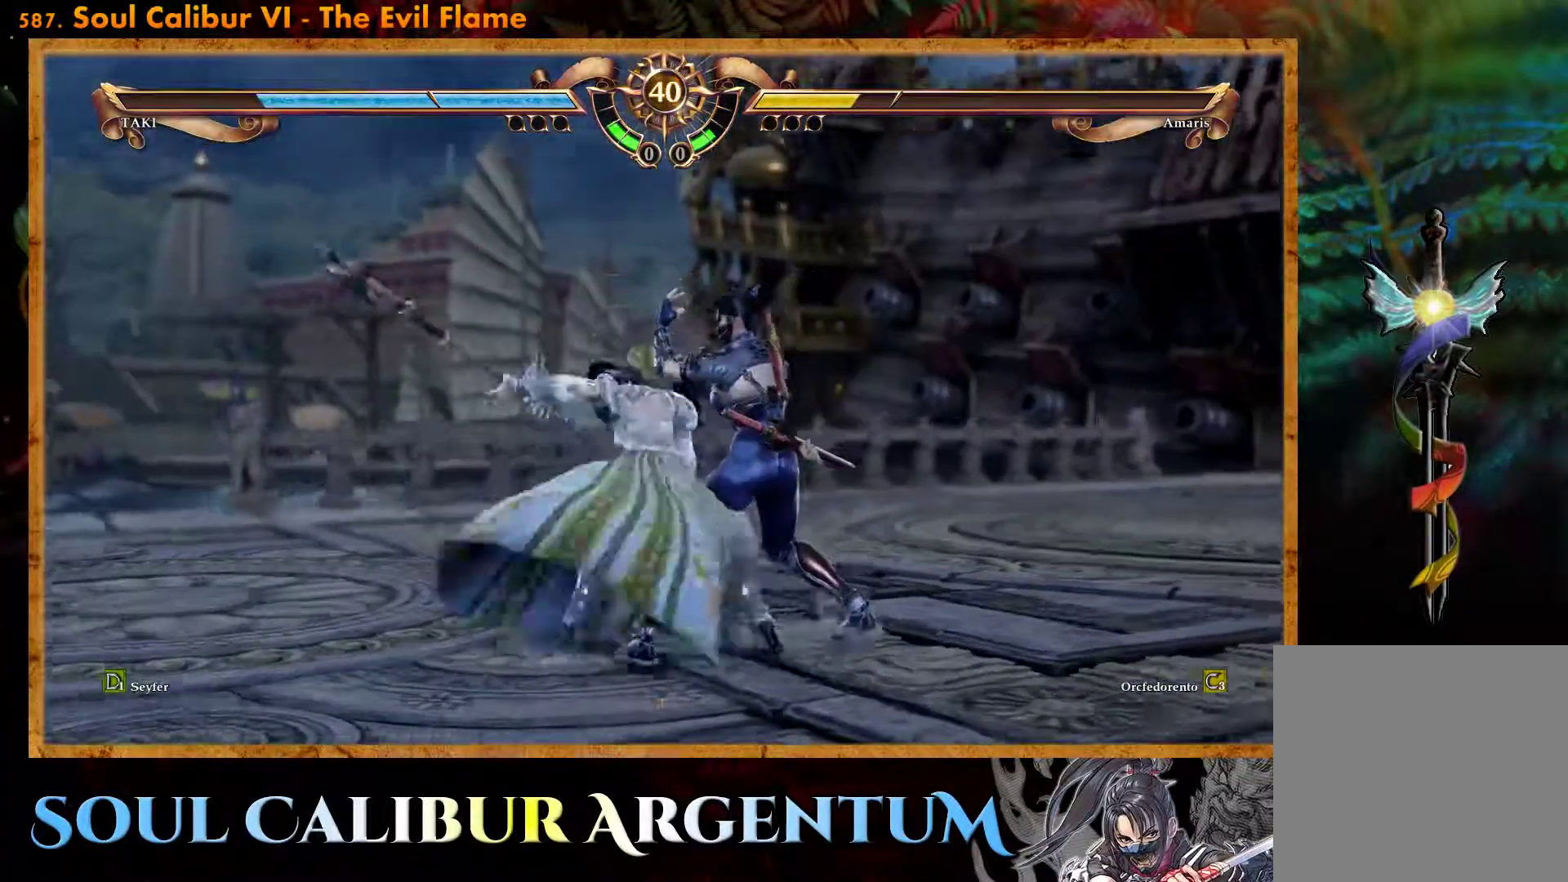
{"buttons": [], "events": [[17, "SQUARE", "down"], [83, "SQUARE", "up"], [217, "SQUARE", "down"], [317, "SQUARE", "up"], [450, "CROSS", "up"]]}
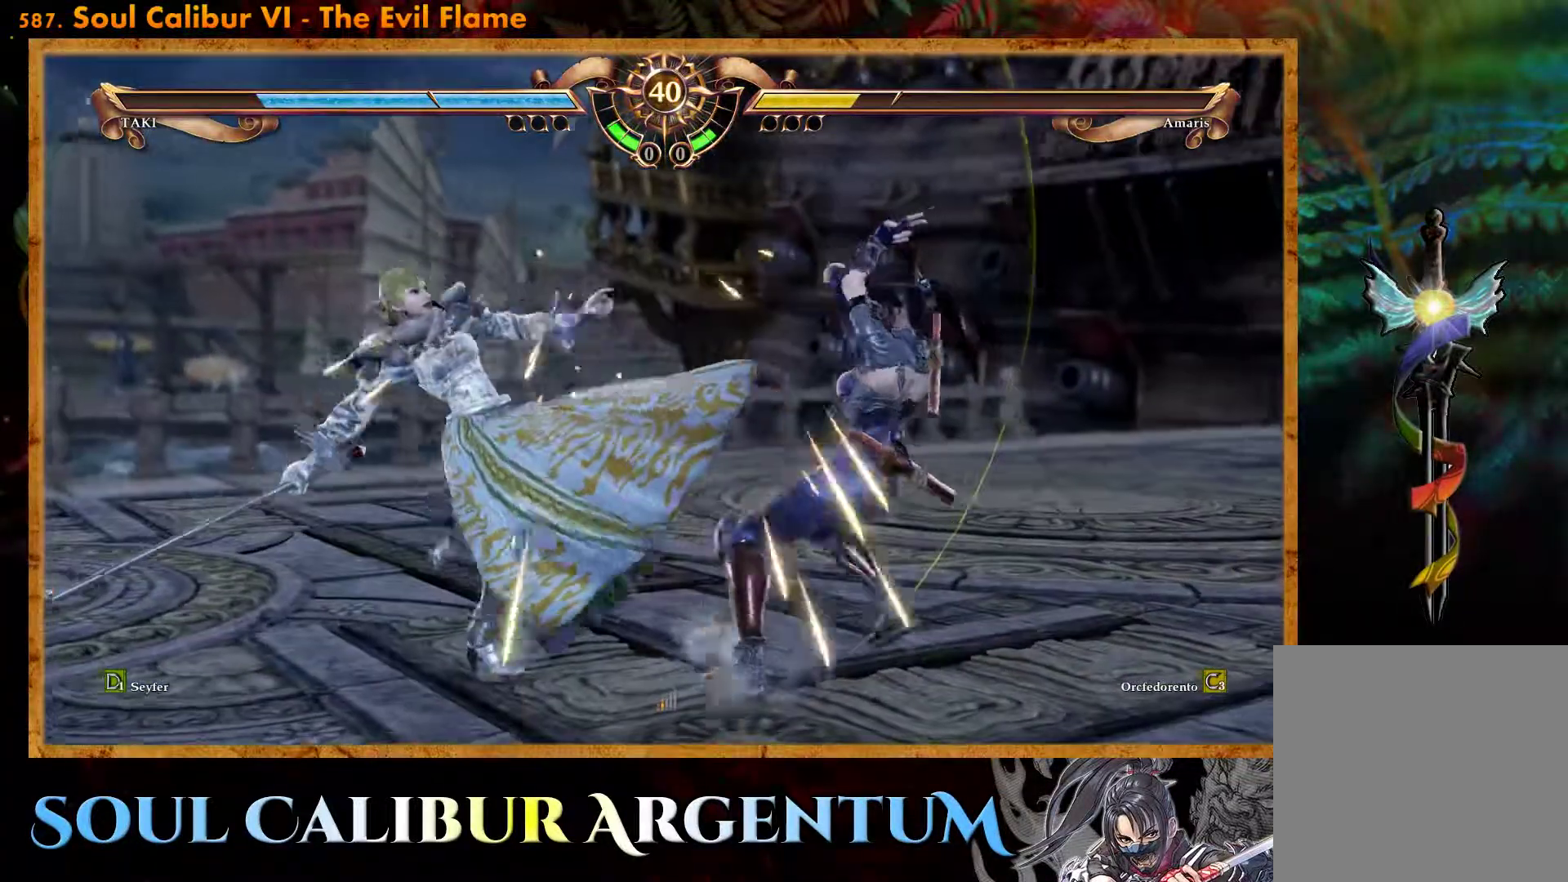
{"buttons": ["DPAD_LEFT"], "events": [[150, "DPAD_LEFT", "down"], [233, "DPAD_LEFT", "up"], [283, "DPAD_LEFT", "down"], [300, "SQUARE", "down"], [450, "SQUARE", "up"]]}
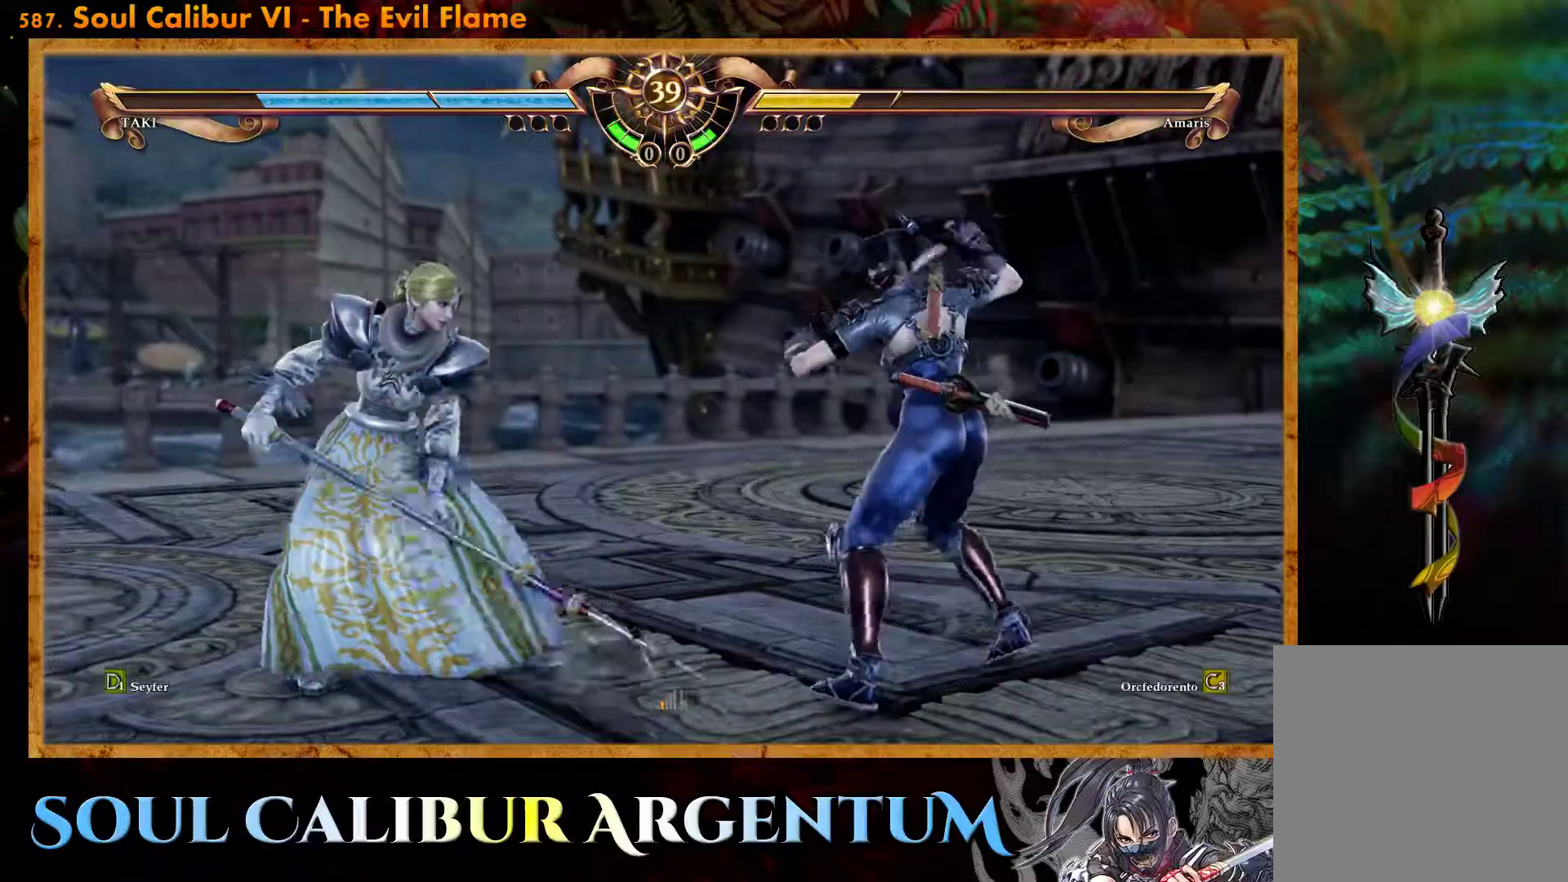
{"buttons": ["DPAD_RIGHT"], "events": [[17, "DPAD_LEFT", "up"], [33, "SQUARE", "down"], [117, "DPAD_RIGHT", "down"], [117, "SQUARE", "up"]]}
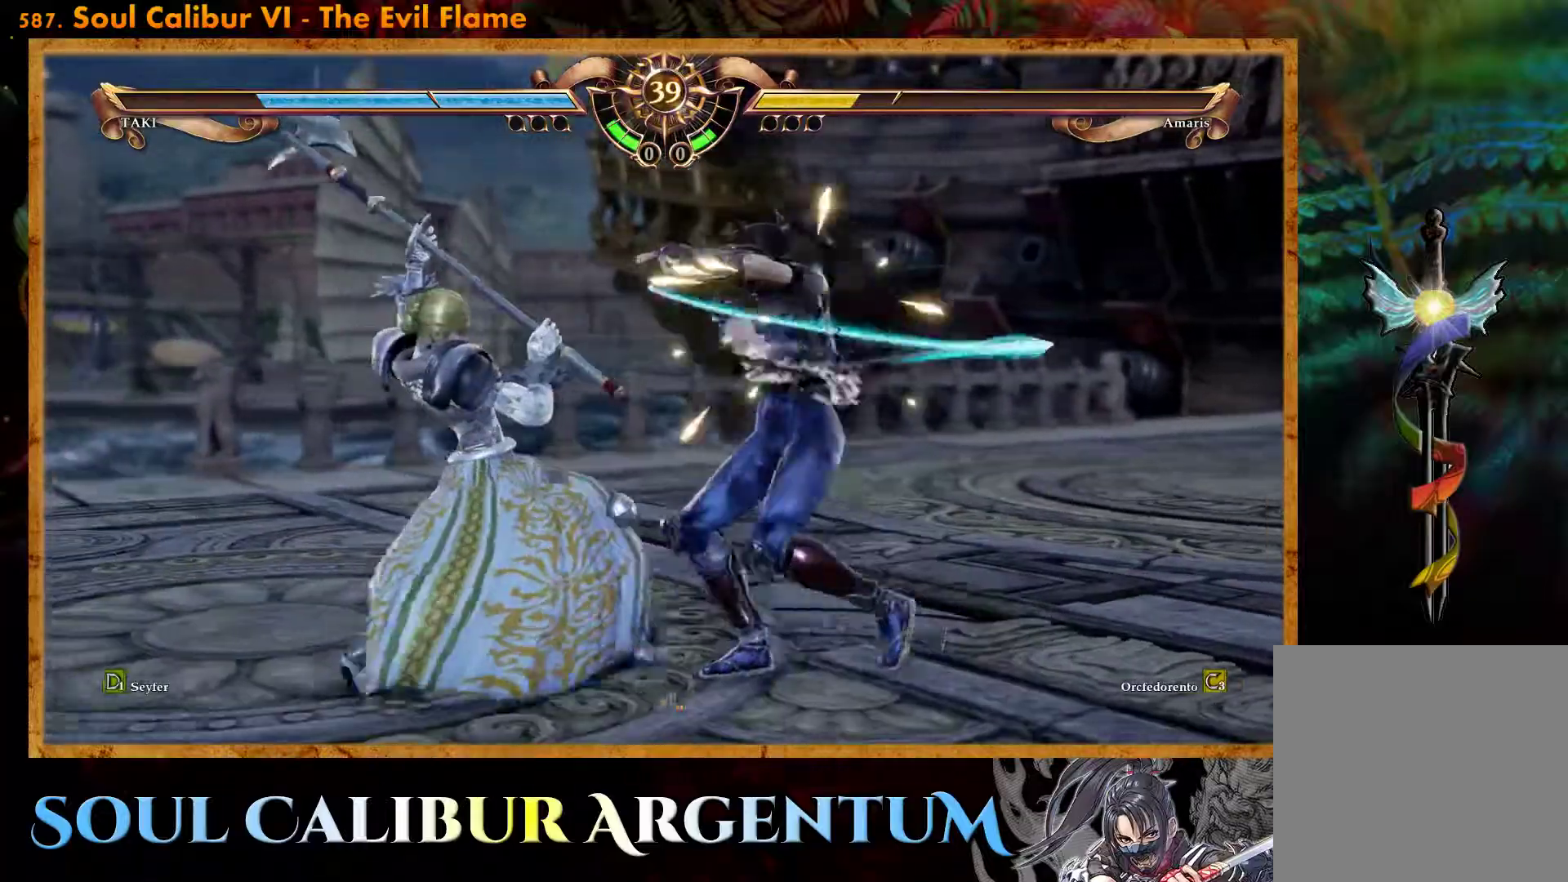
{"buttons": [], "events": [[333, "DPAD_RIGHT", "up"]]}
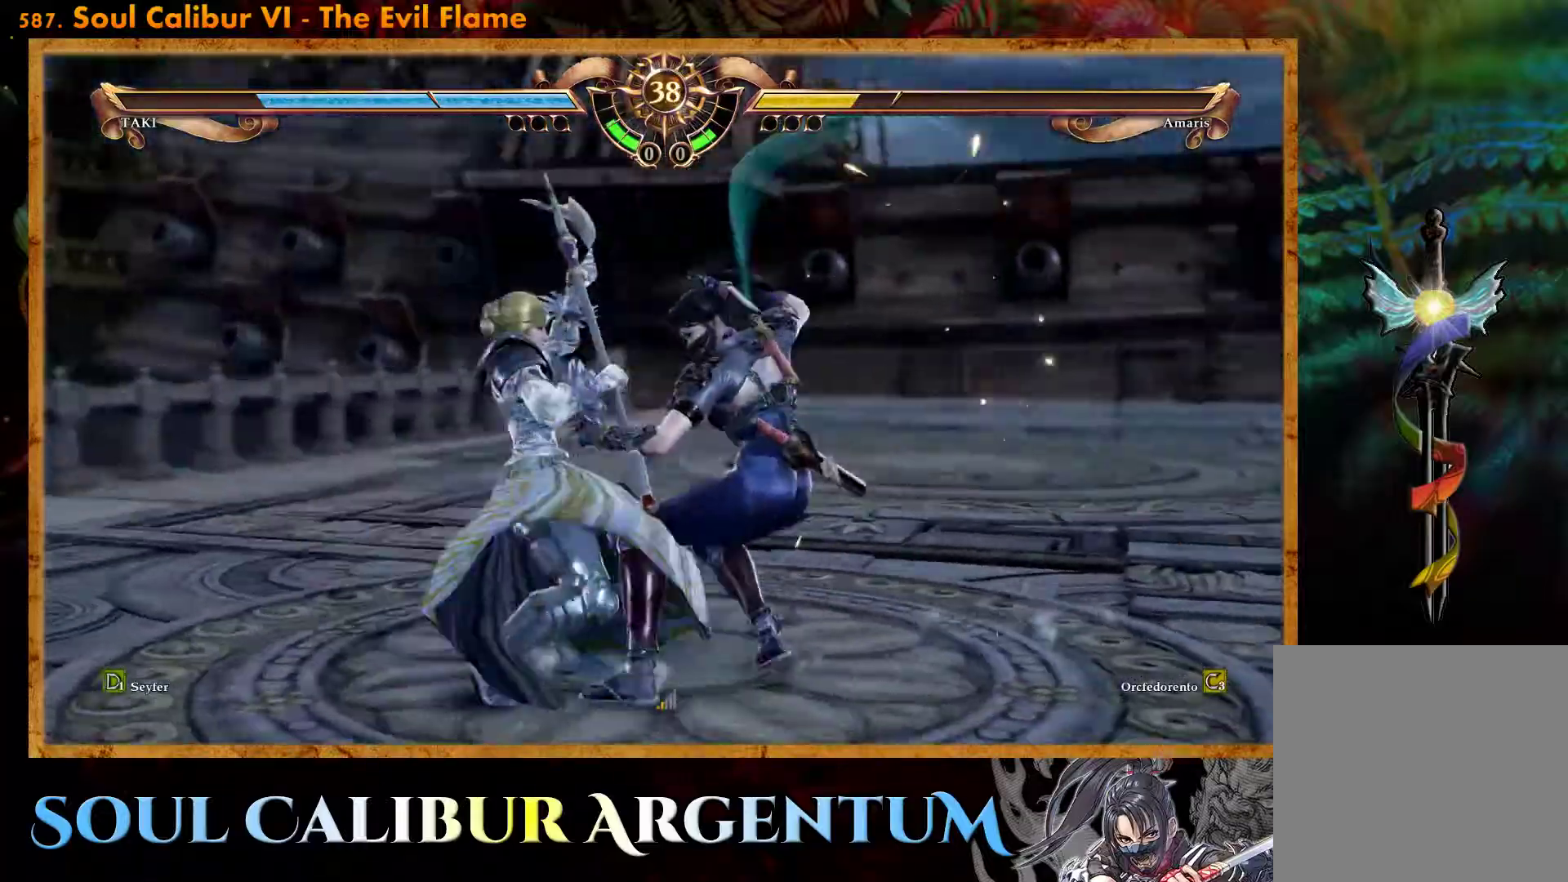
{"buttons": [], "events": [[33, "SQUARE", "down"], [100, "SQUARE", "up"], [167, "SQUARE", "down"], [233, "SQUARE", "up"]]}
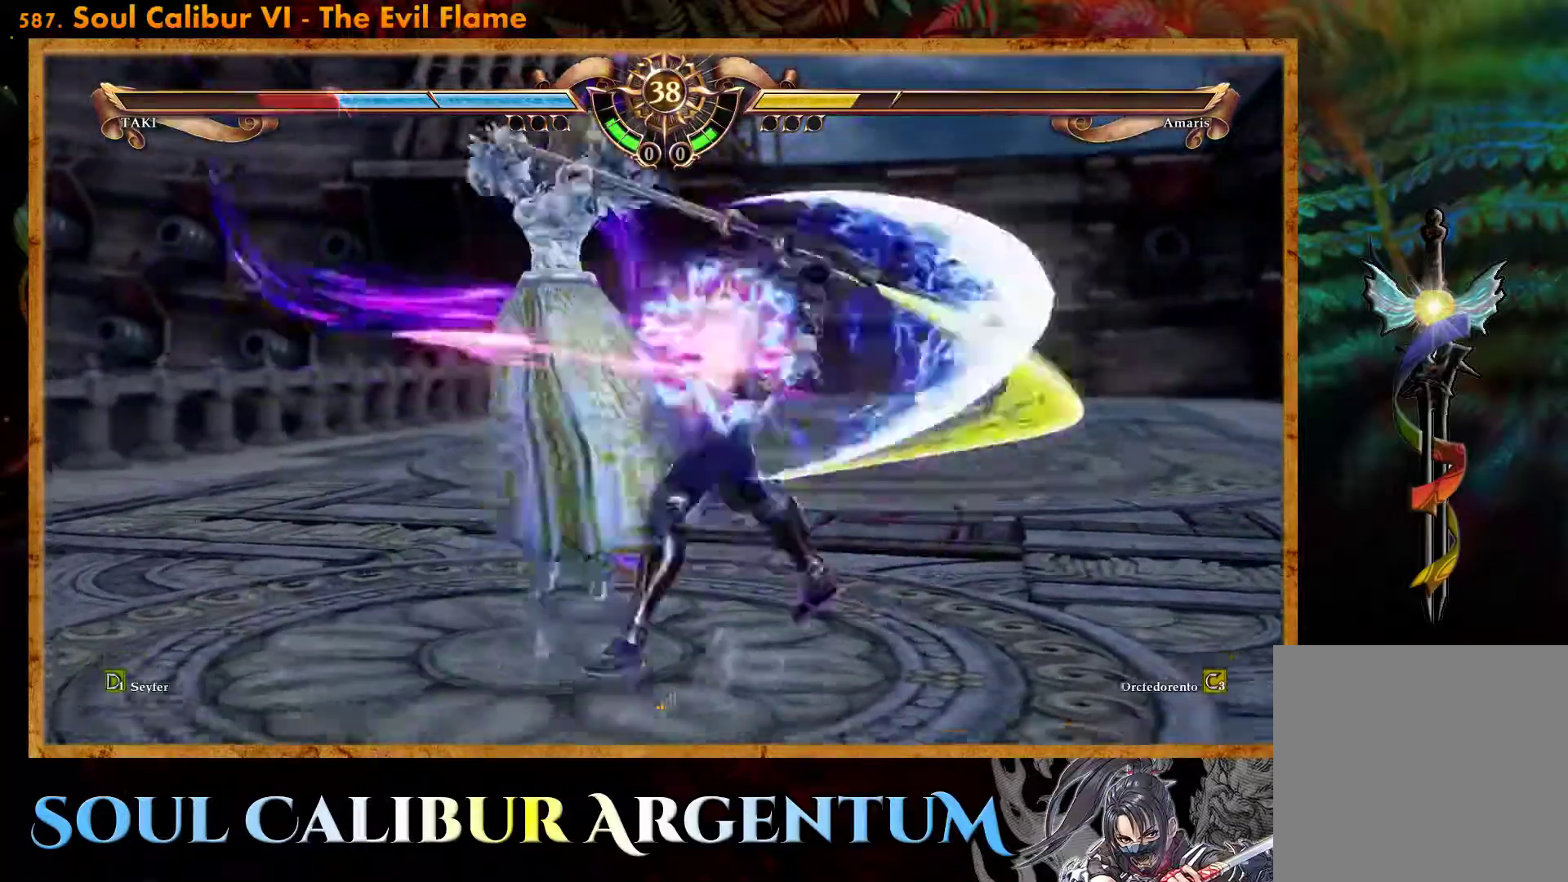
{"buttons": [], "events": []}
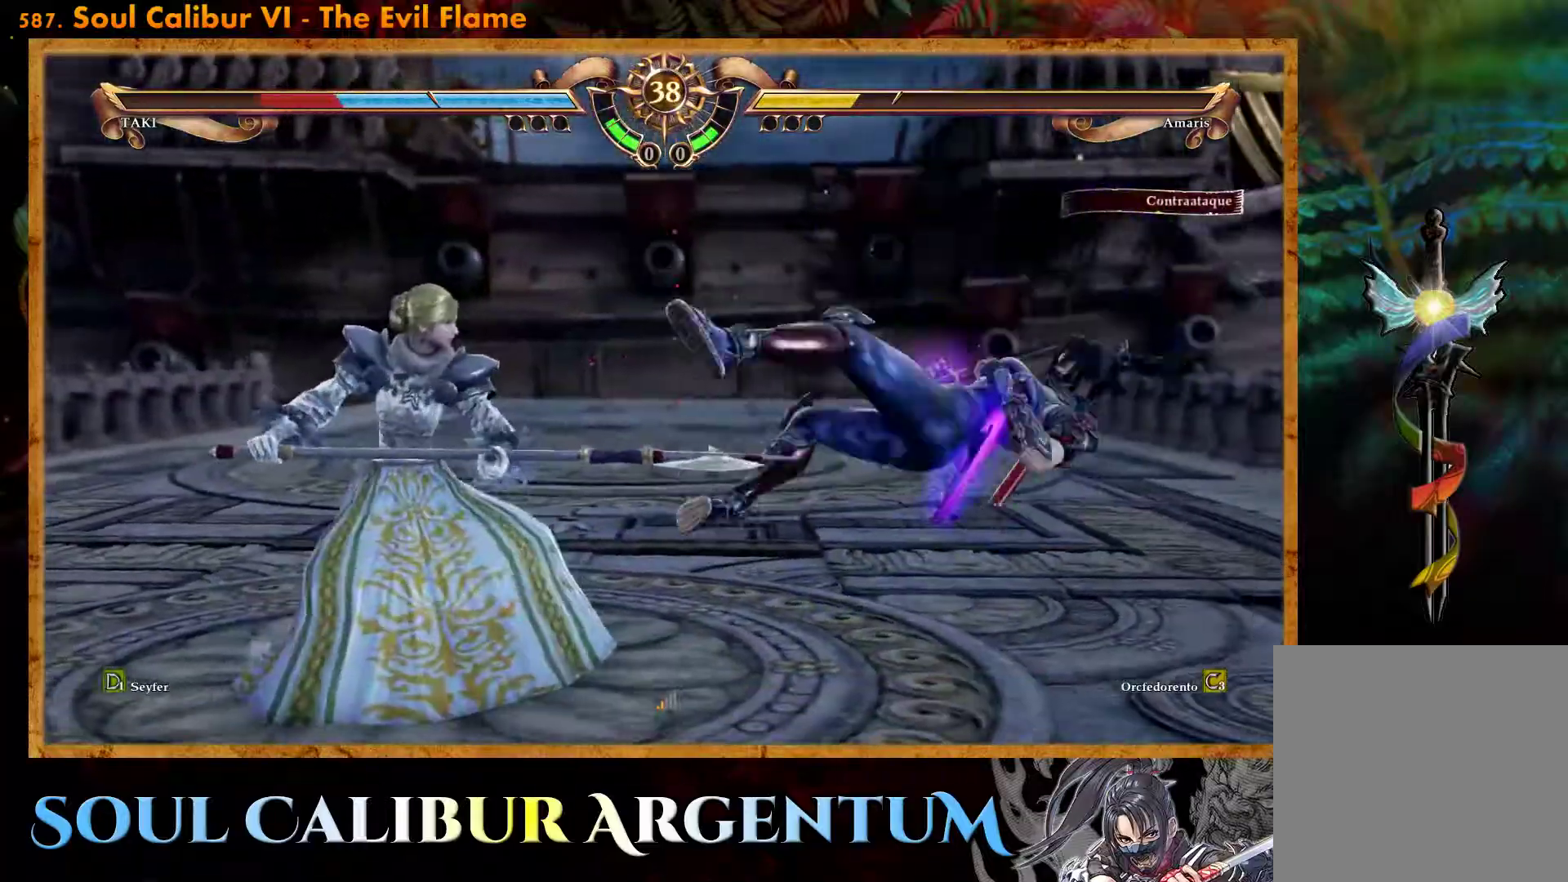
{"buttons": ["DPAD_UP", "DPAD_LEFT"], "events": [[217, "CROSS", "down"], [467, "CROSS", "up"], [483, "DPAD_UP", "down"], [500, "DPAD_LEFT", "down"]]}